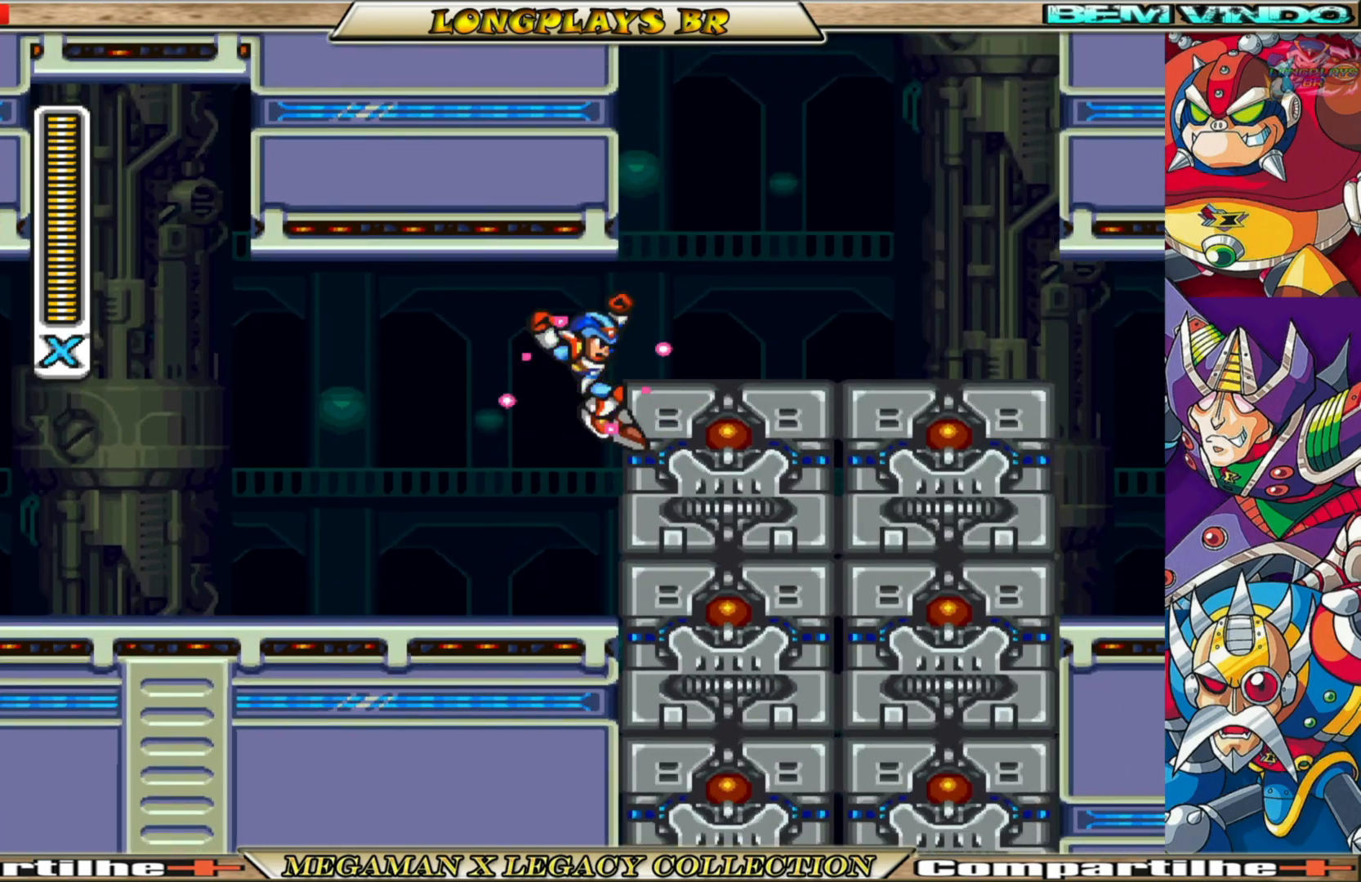
Gameplay with a controller (Xbox layout); each line is a JSON object with the inputs held at the frame after it. "events" lists button and stick changes between this image and that frame as [ms after this image, input, new state], when the widget could be followed in between.
{"buttons": ["X", "DPAD_RIGHT"], "left_stick": "center", "right_stick": "center", "events": [[150, "A", "up"]]}
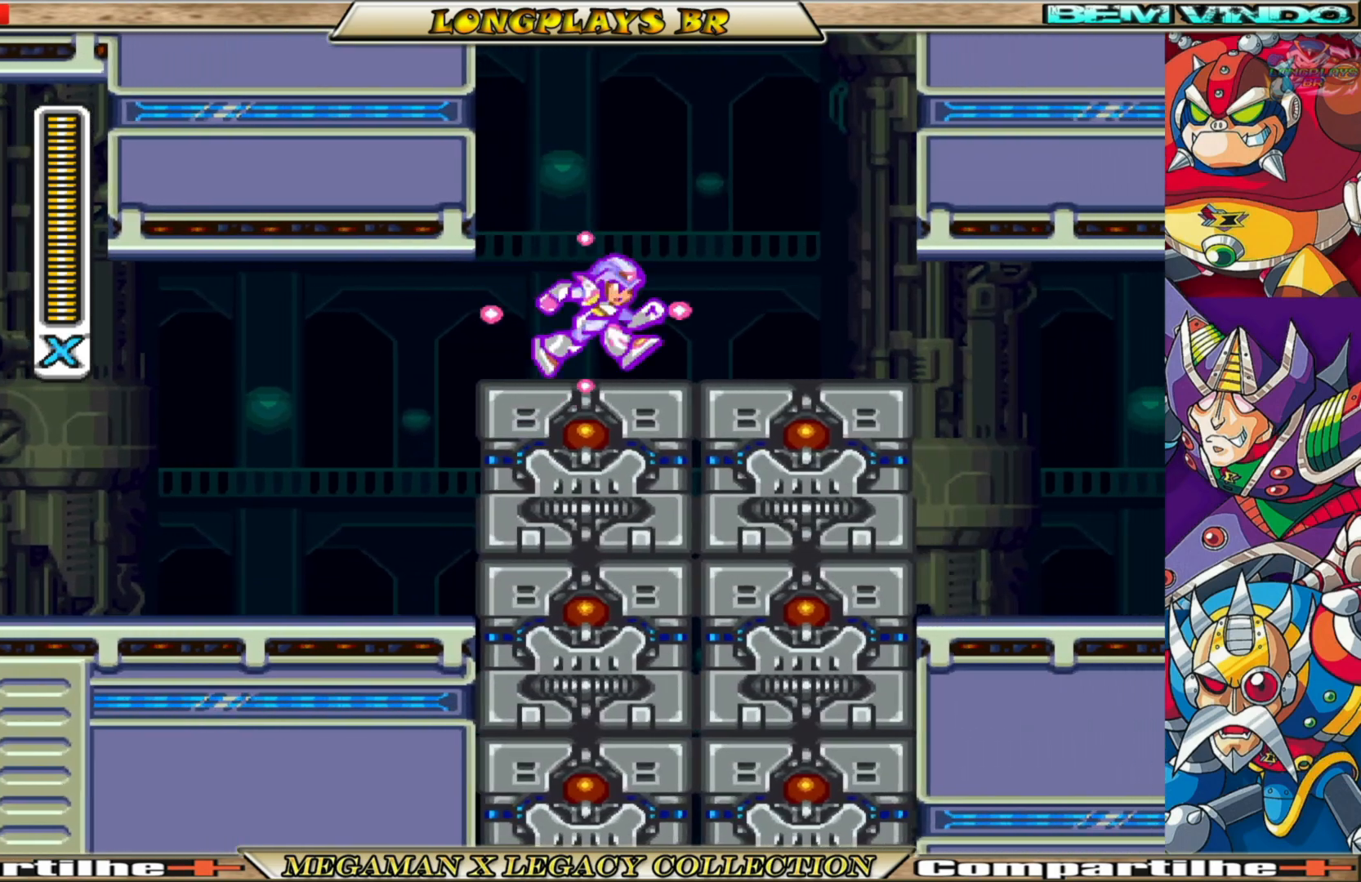
{"buttons": ["X", "DPAD_RIGHT"], "left_stick": "center", "right_stick": "center", "events": [[100, "B", "down"], [117, "A", "down"], [150, "A", "up"], [367, "B", "up"]]}
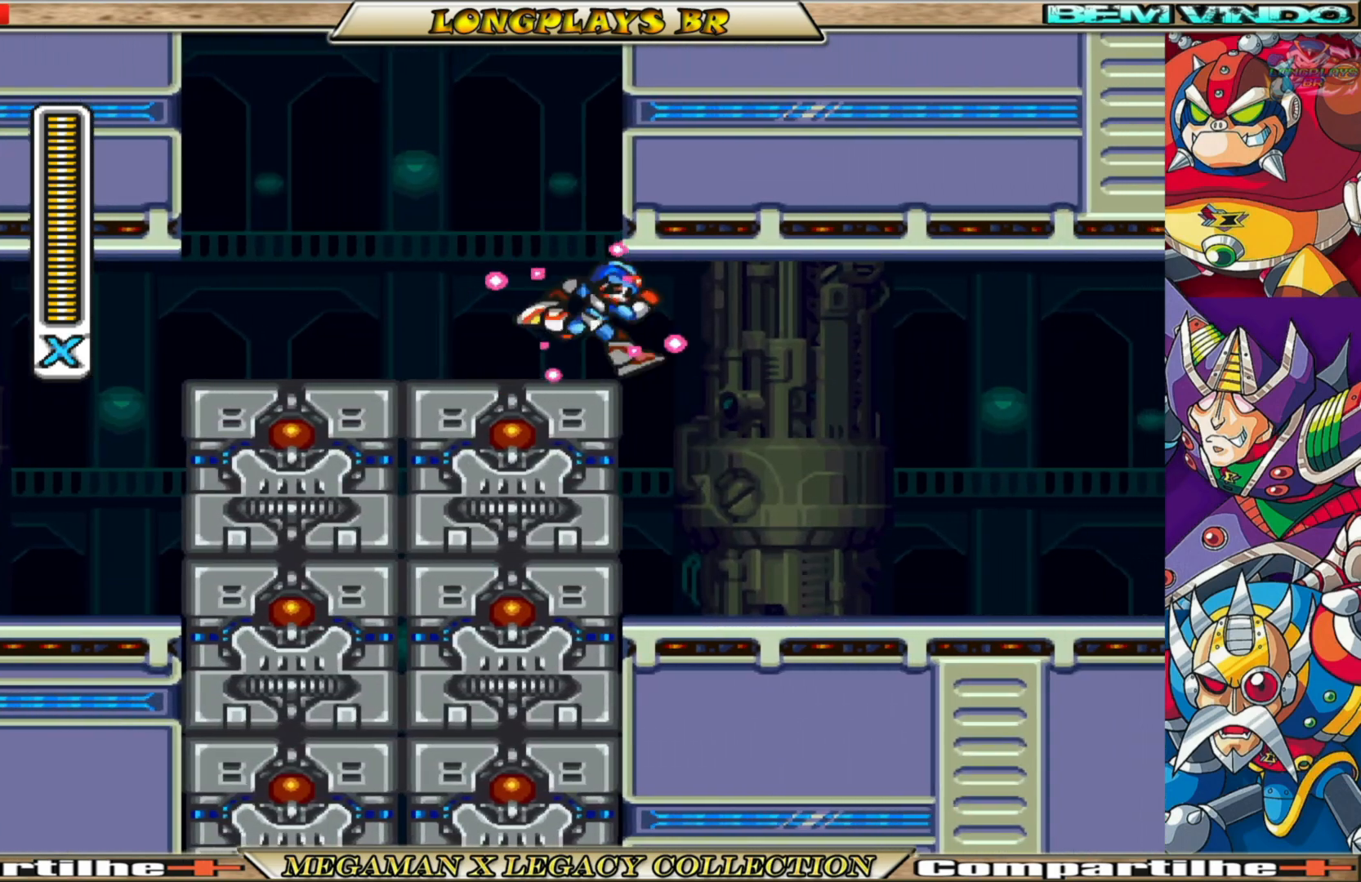
{"buttons": ["X", "DPAD_RIGHT"], "left_stick": "center", "right_stick": "center", "events": []}
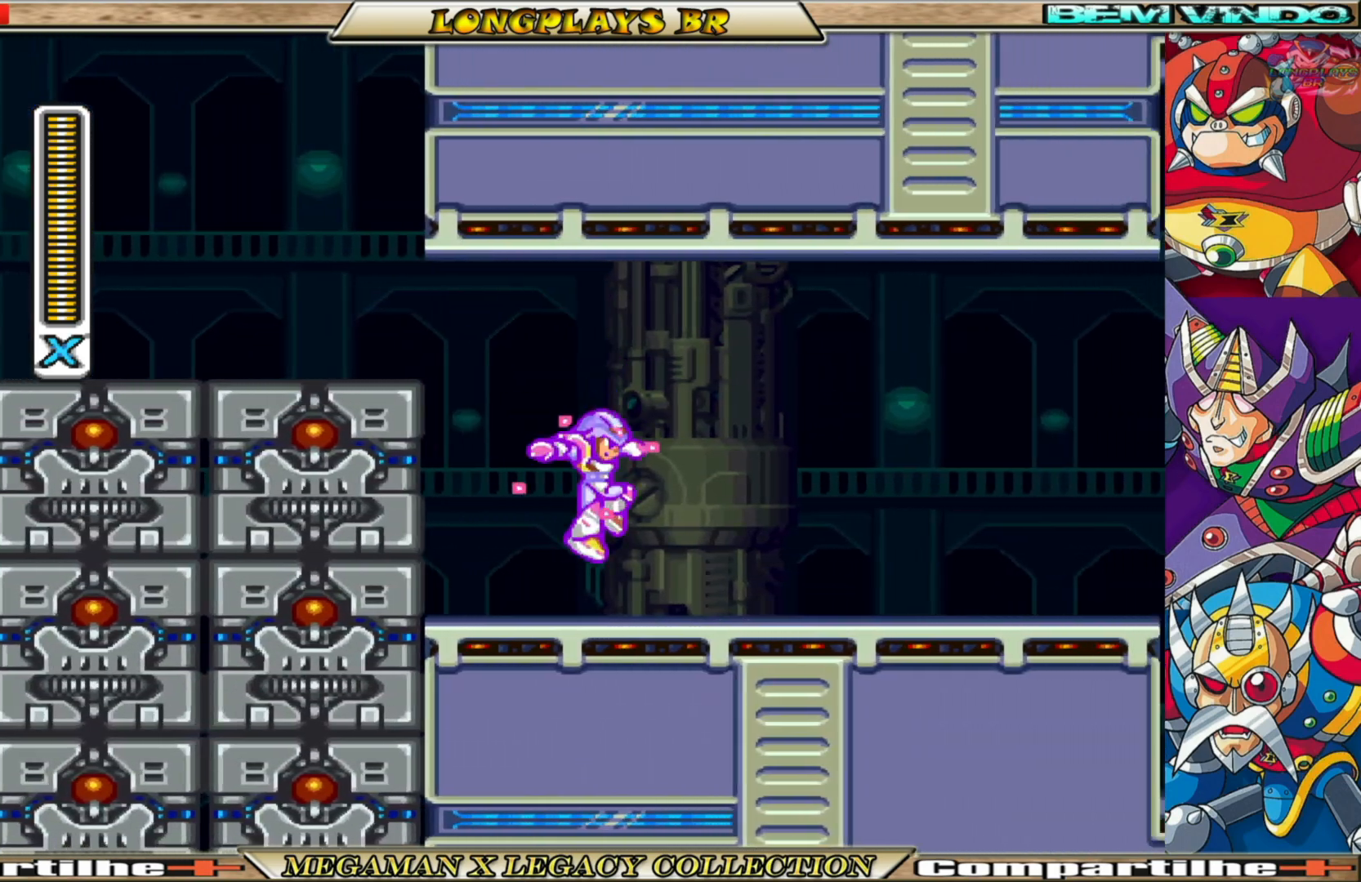
{"buttons": ["B", "X", "DPAD_RIGHT"], "left_stick": "center", "right_stick": "center", "events": [[417, "B", "down"]]}
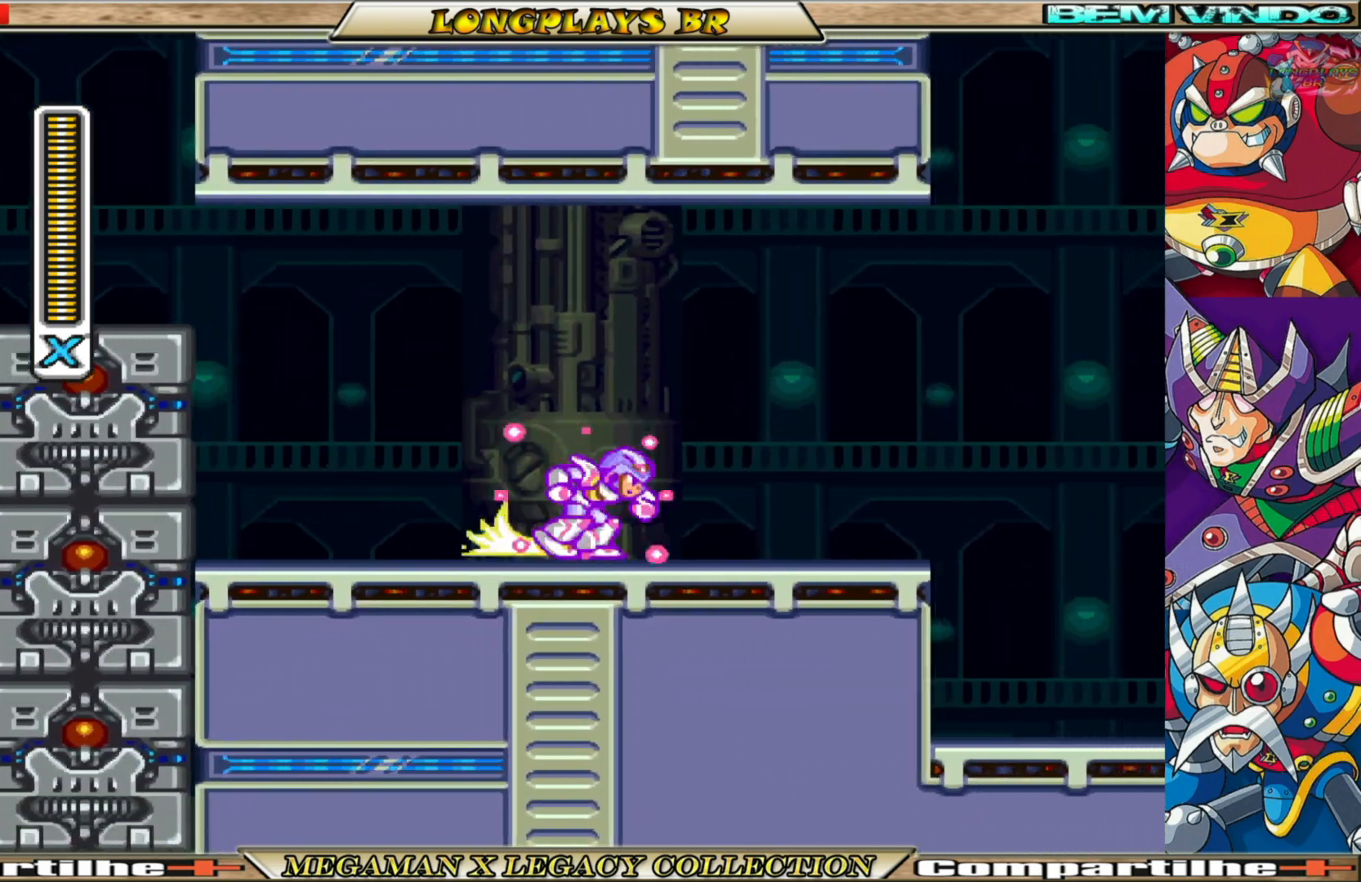
{"buttons": ["B", "X", "DPAD_RIGHT"], "left_stick": "center", "right_stick": "center", "events": [[150, "B", "up"], [283, "DPAD_RIGHT", "up"], [417, "B", "down"], [500, "DPAD_RIGHT", "down"]]}
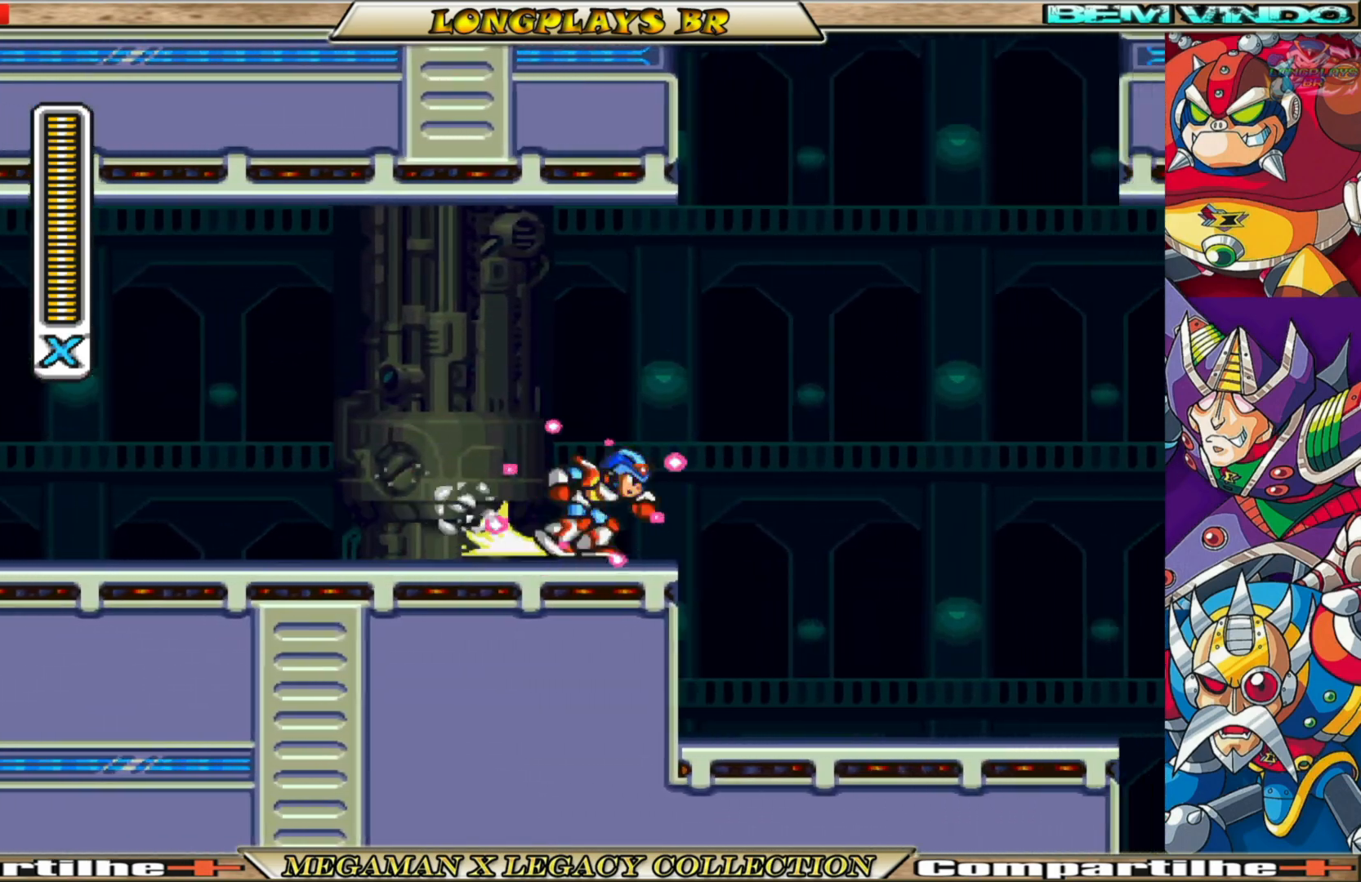
{"buttons": ["X", "DPAD_LEFT"], "left_stick": "center", "right_stick": "center", "events": [[200, "A", "down"], [250, "DPAD_RIGHT", "up"], [367, "A", "up"], [383, "DPAD_LEFT", "down"], [450, "B", "up"]]}
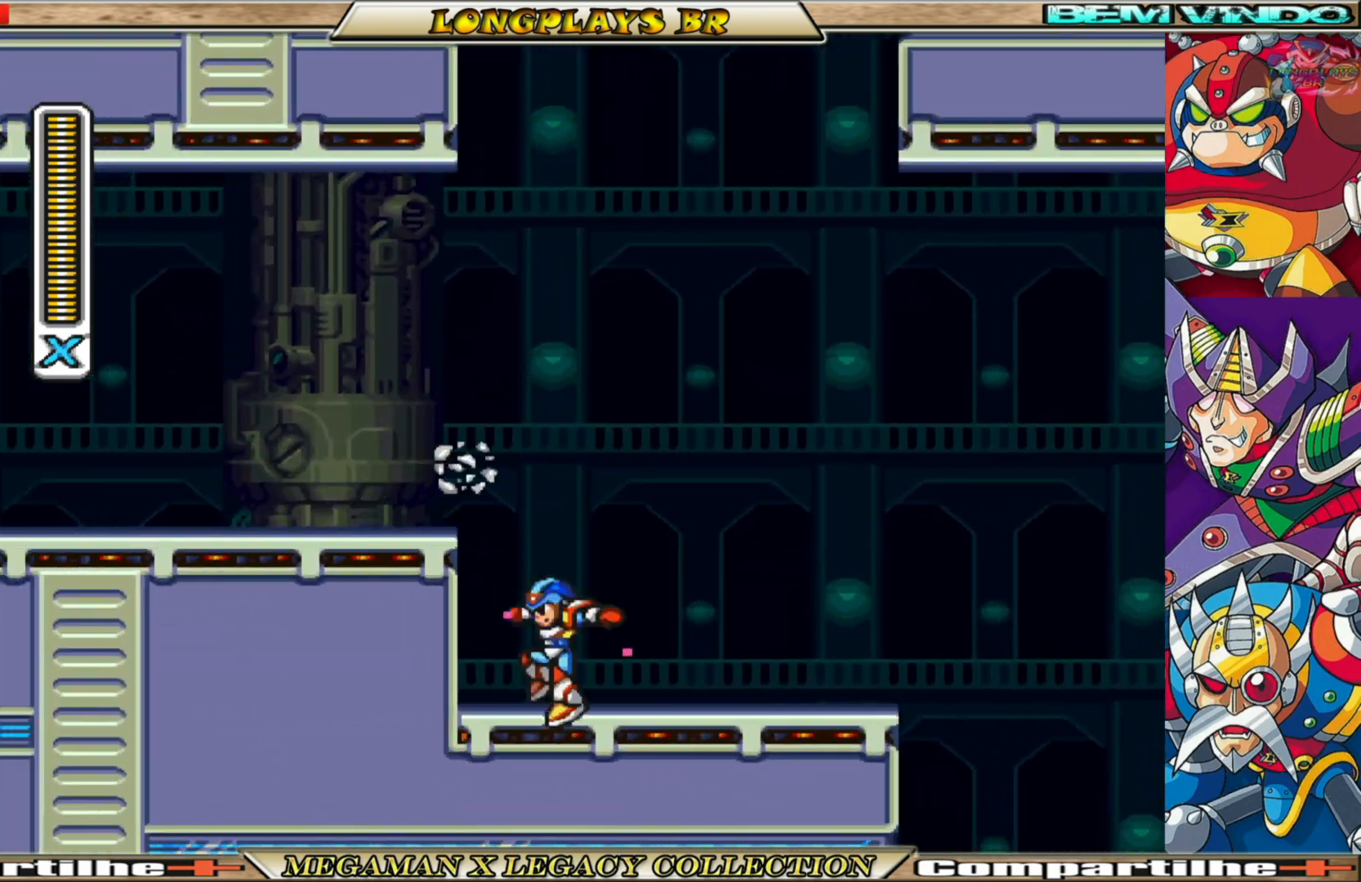
{"buttons": ["B", "X", "DPAD_LEFT"], "left_stick": "center", "right_stick": "center", "events": [[200, "B", "down"], [217, "A", "down"], [500, "A", "up"]]}
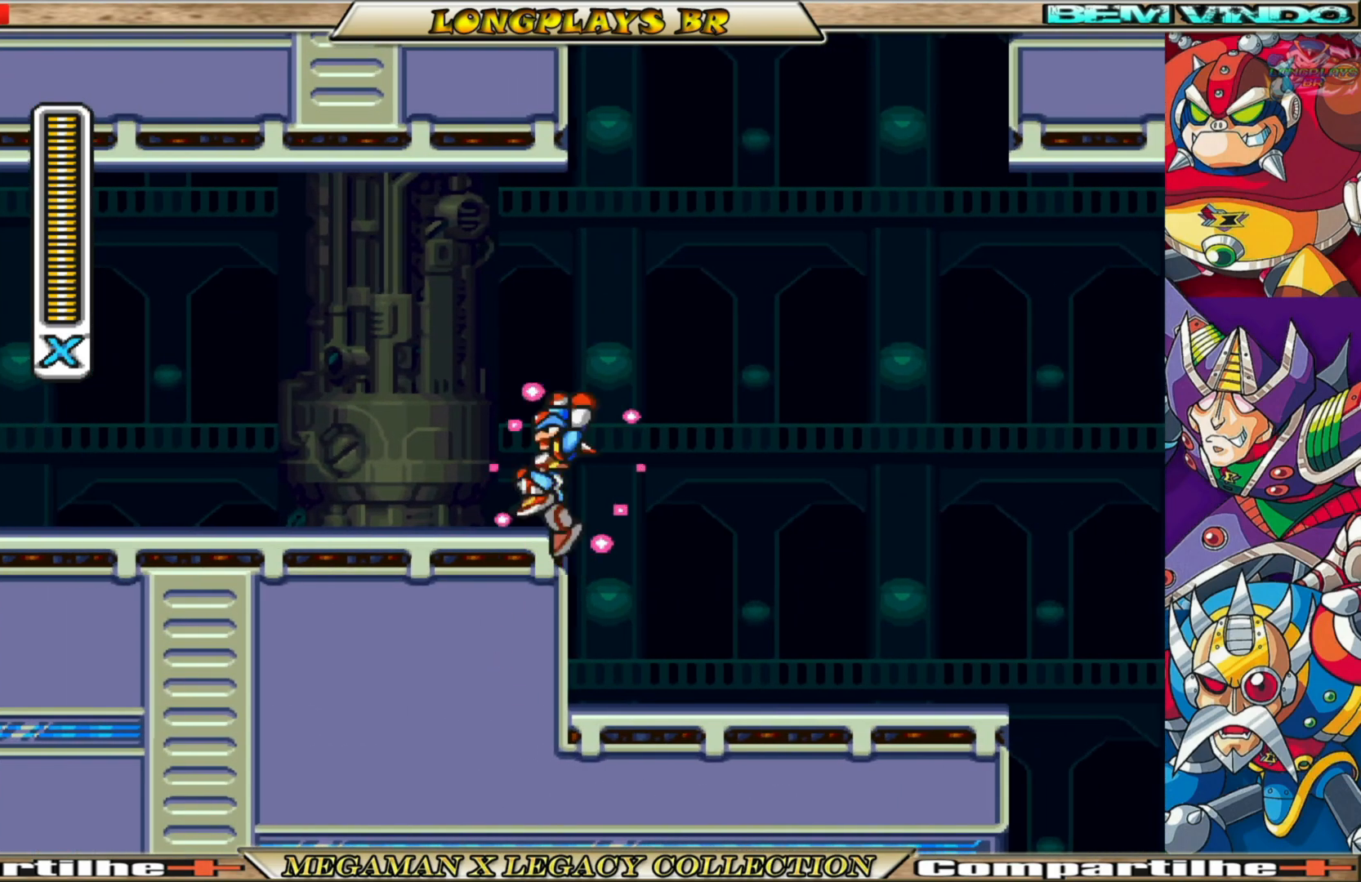
{"buttons": ["X"], "left_stick": "center", "right_stick": "center", "events": [[17, "B", "up"], [117, "DPAD_LEFT", "up"], [200, "DPAD_RIGHT", "down"], [333, "DPAD_RIGHT", "up"]]}
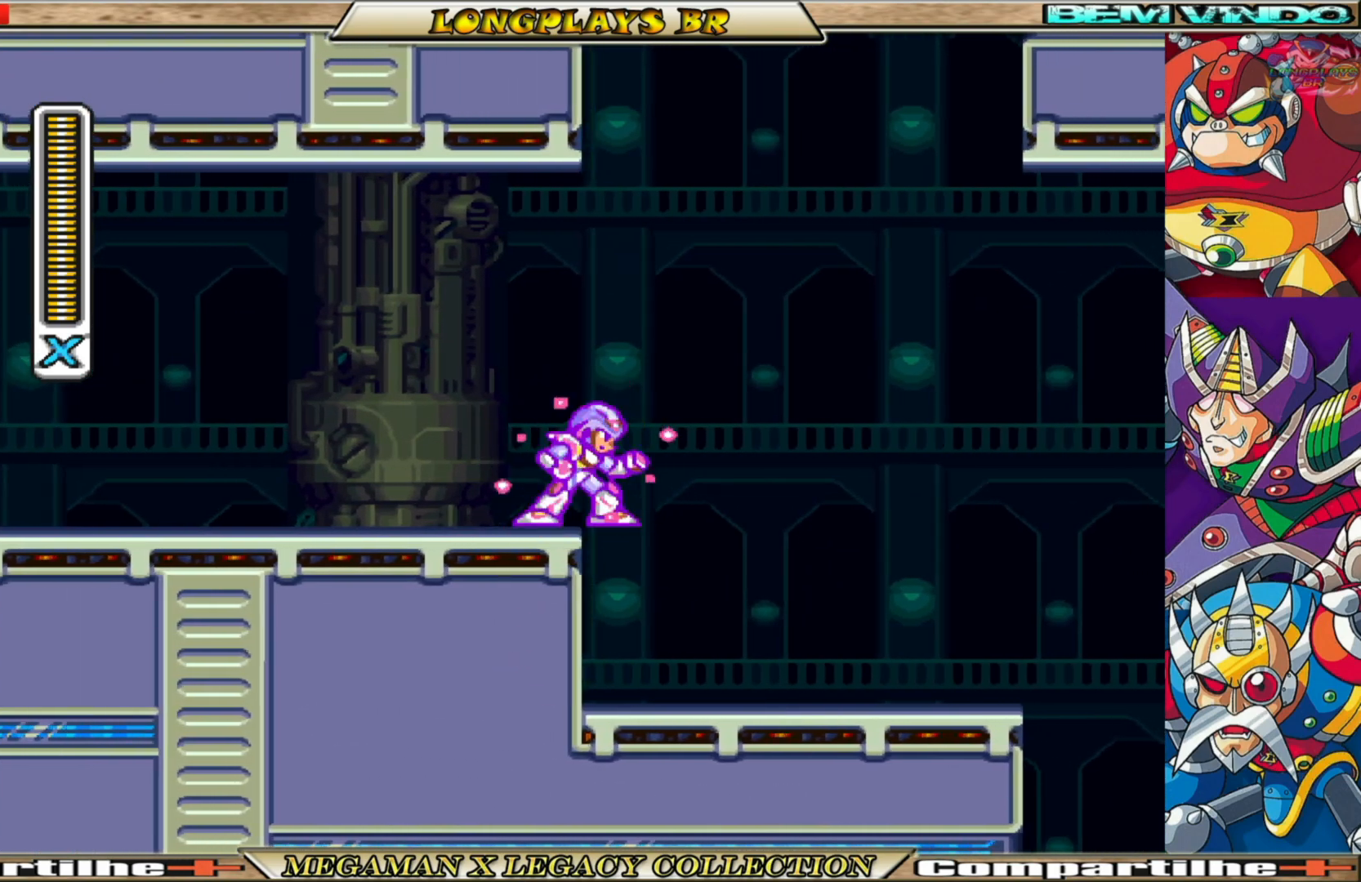
{"buttons": ["X"], "left_stick": "center", "right_stick": "center", "events": [[117, "START", "down"], [300, "START", "up"]]}
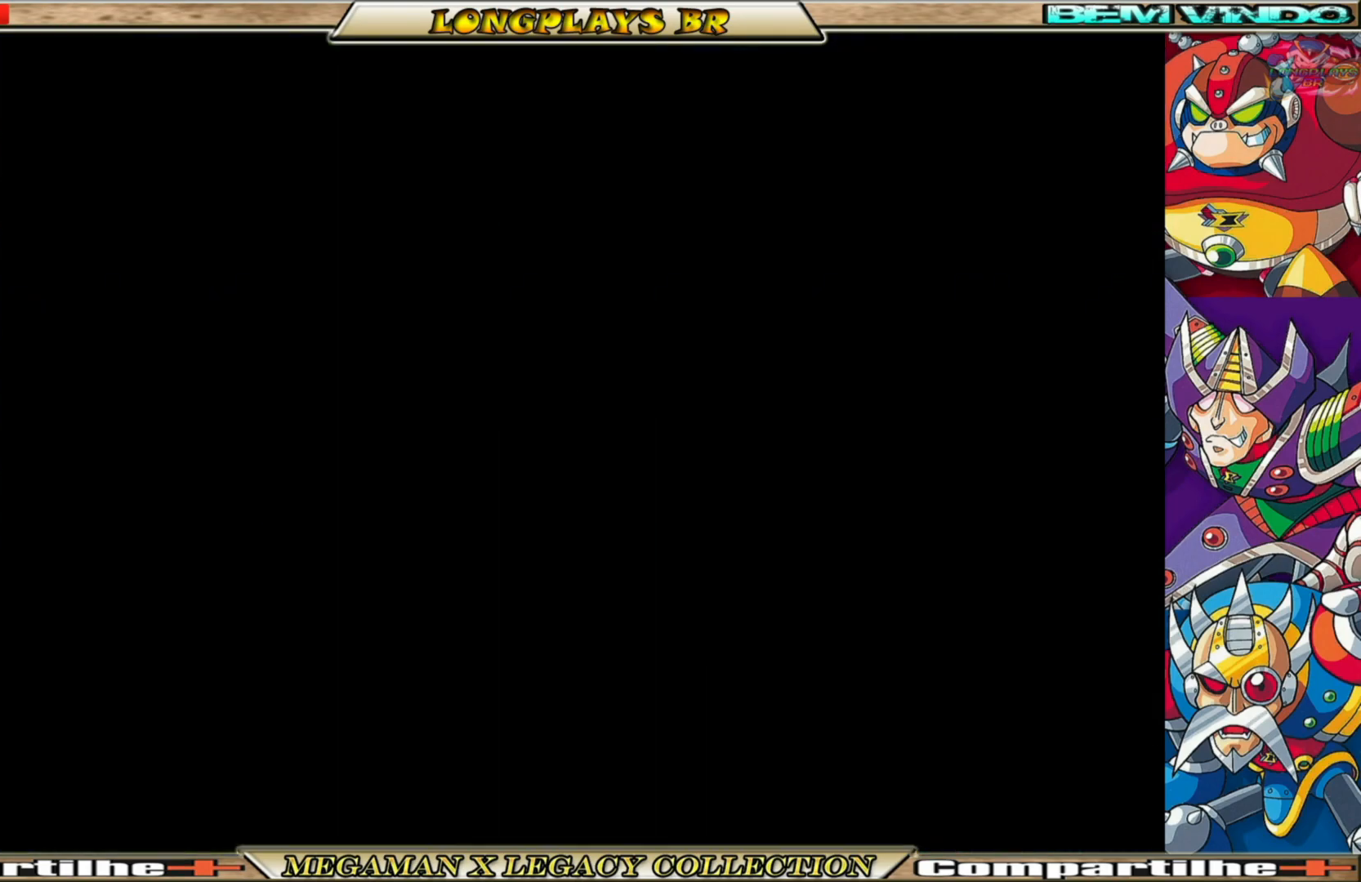
{"buttons": ["X"], "left_stick": "center", "right_stick": "center", "events": []}
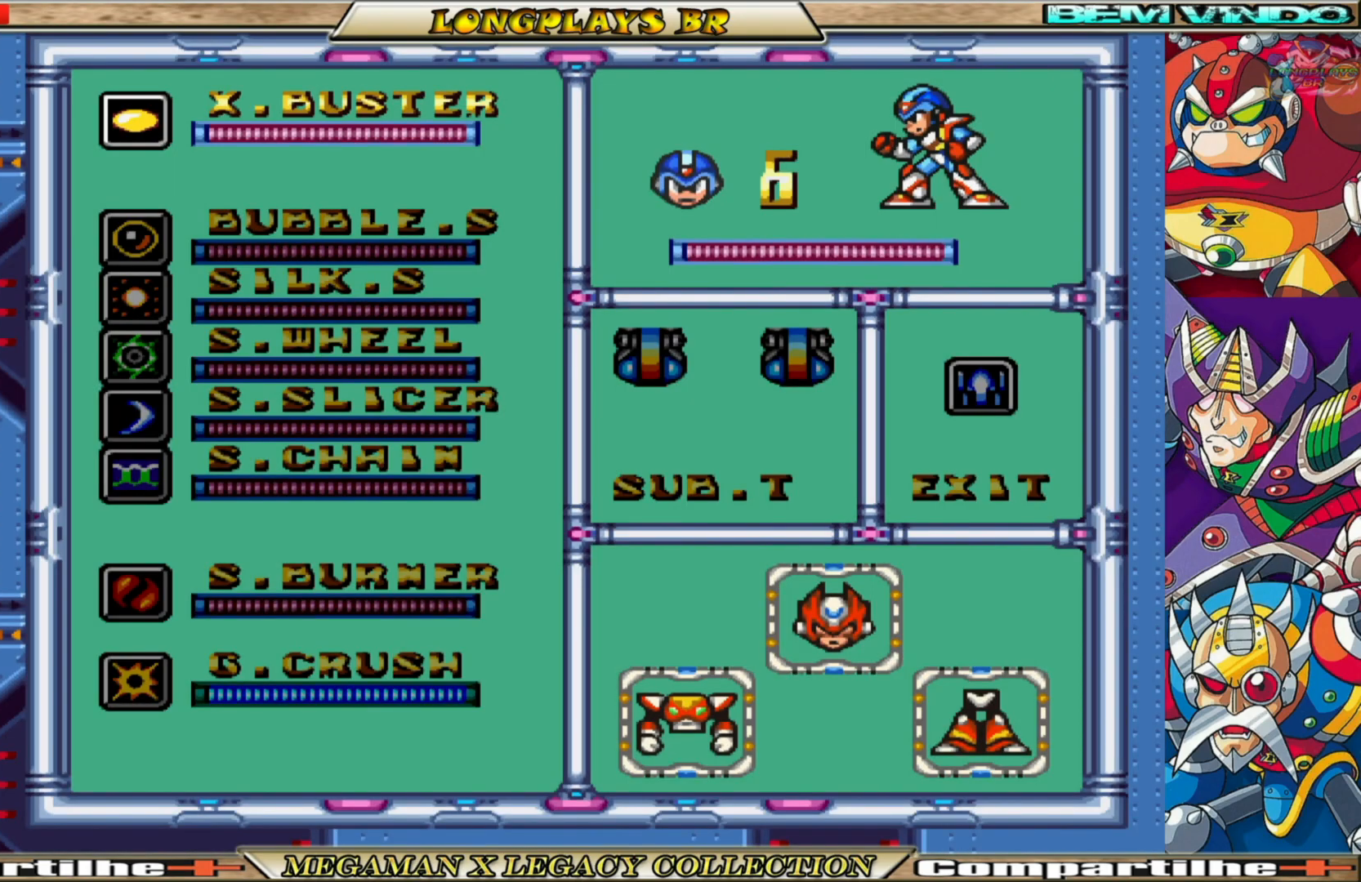
{"buttons": ["X"], "left_stick": "center", "right_stick": "center", "events": [[100, "DPAD_DOWN", "down"], [200, "DPAD_DOWN", "up"], [283, "DPAD_DOWN", "down"], [333, "DPAD_DOWN", "up"], [417, "DPAD_DOWN", "down"], [483, "DPAD_DOWN", "up"]]}
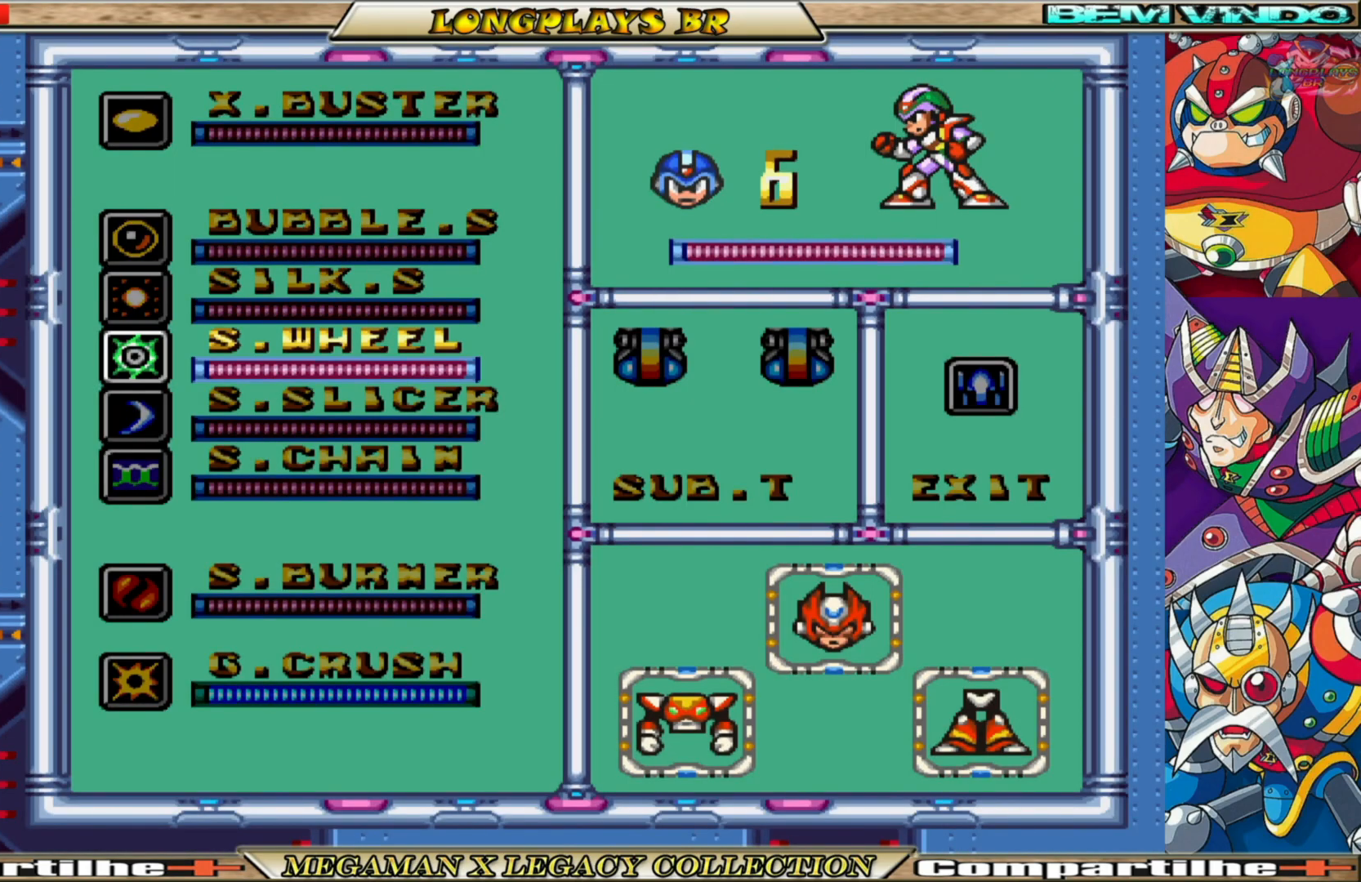
{"buttons": ["X"], "left_stick": "center", "right_stick": "center", "events": [[67, "DPAD_DOWN", "down"], [133, "DPAD_DOWN", "up"], [350, "DPAD_DOWN", "down"], [433, "DPAD_DOWN", "up"]]}
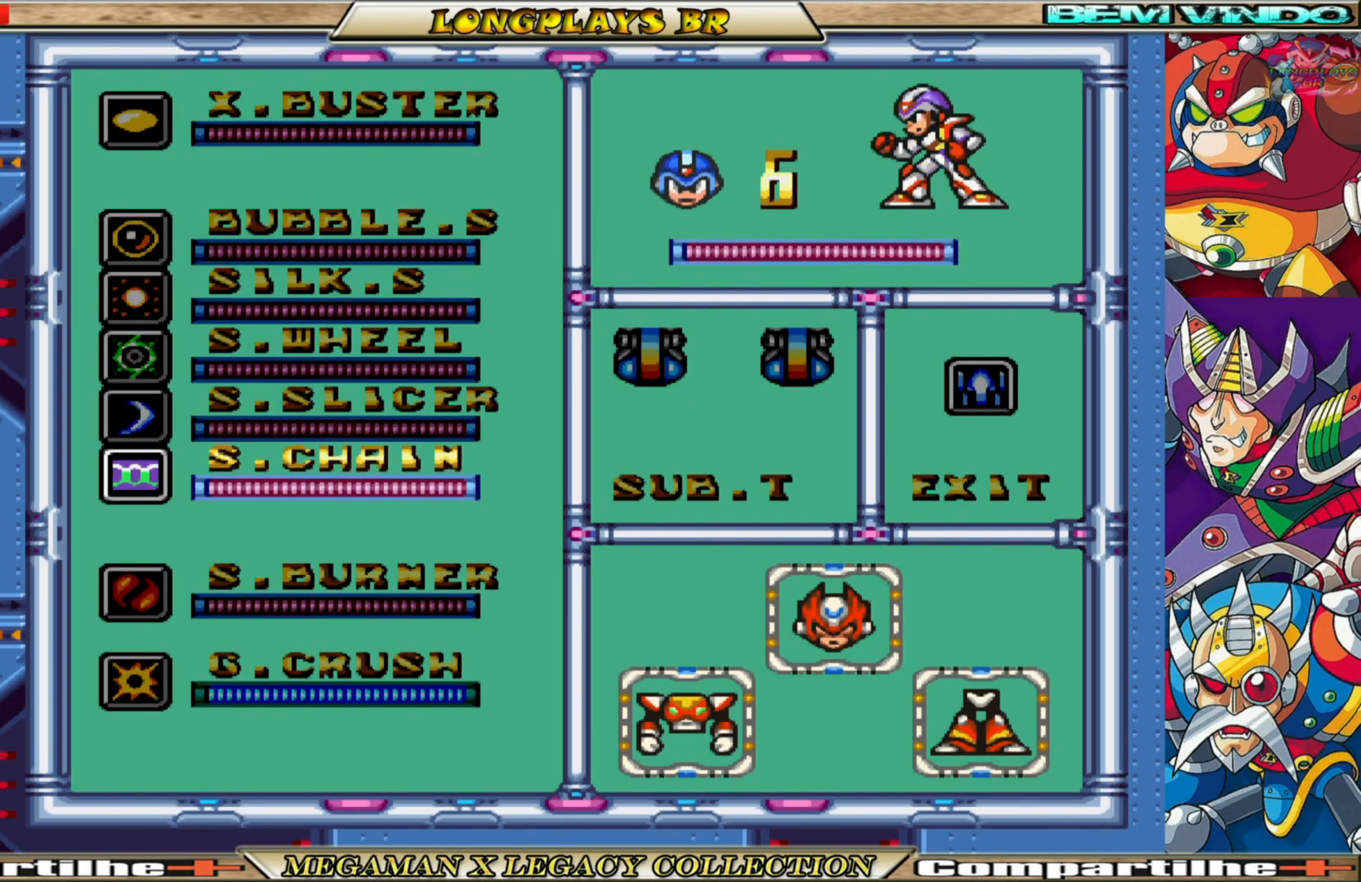
{"buttons": ["X"], "left_stick": "center", "right_stick": "center", "events": [[17, "DPAD_DOWN", "down"], [100, "DPAD_DOWN", "up"], [183, "DPAD_DOWN", "down"], [250, "DPAD_DOWN", "up"]]}
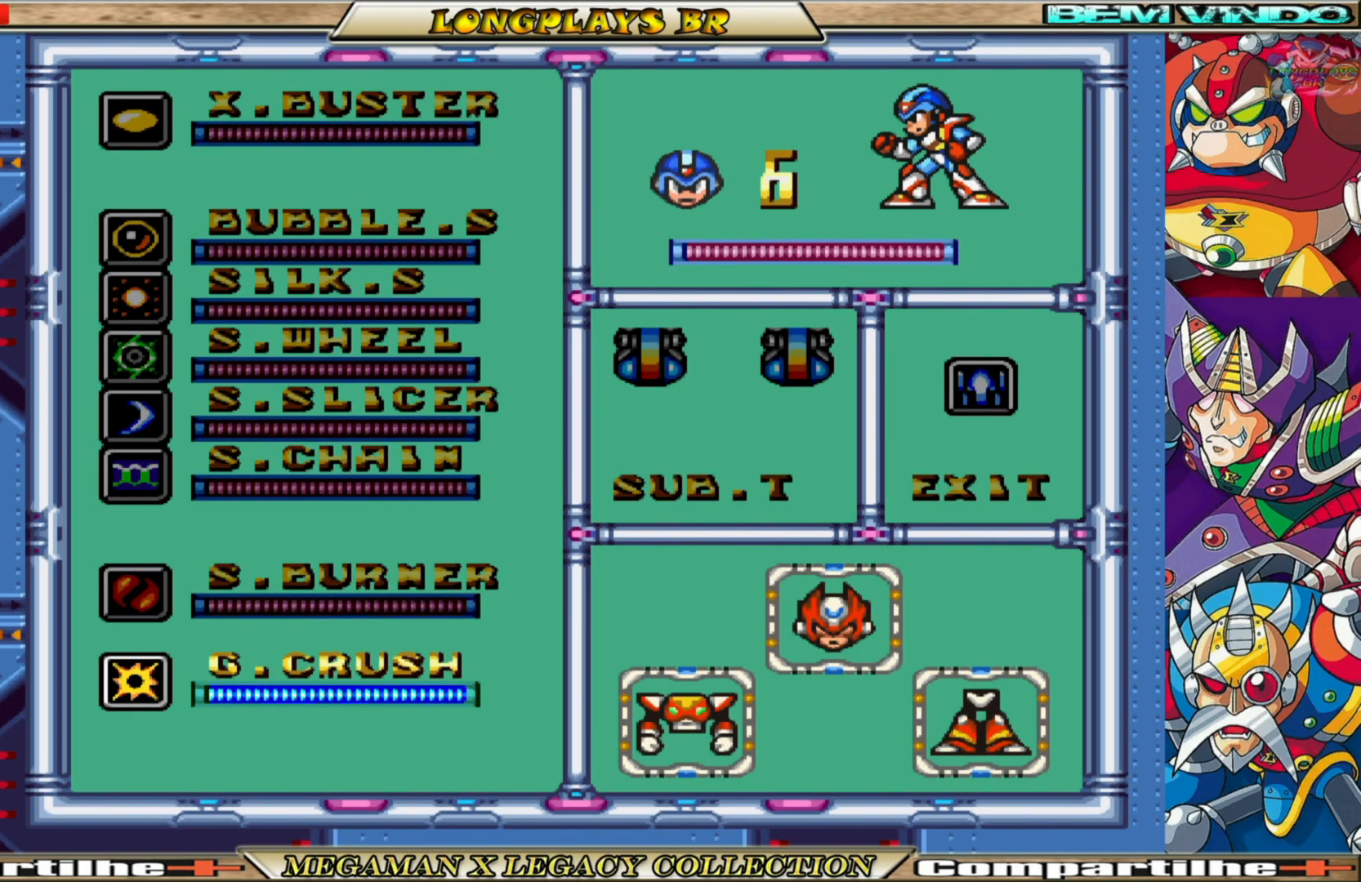
{"buttons": ["X"], "left_stick": "center", "right_stick": "center", "events": [[117, "DPAD_UP", "down"], [217, "DPAD_UP", "up"]]}
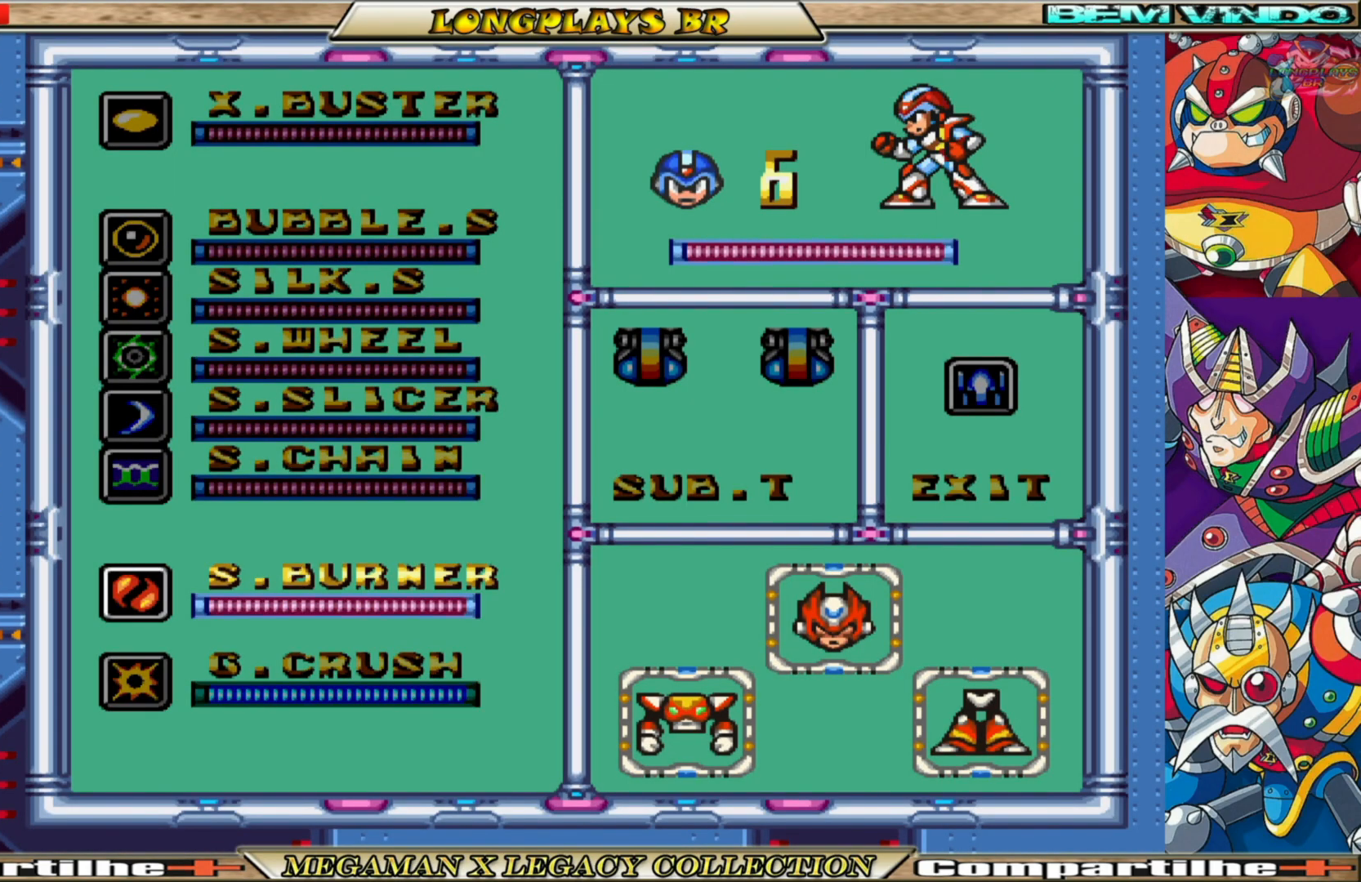
{"buttons": ["X"], "left_stick": "center", "right_stick": "center", "events": [[183, "START", "down"], [367, "START", "up"]]}
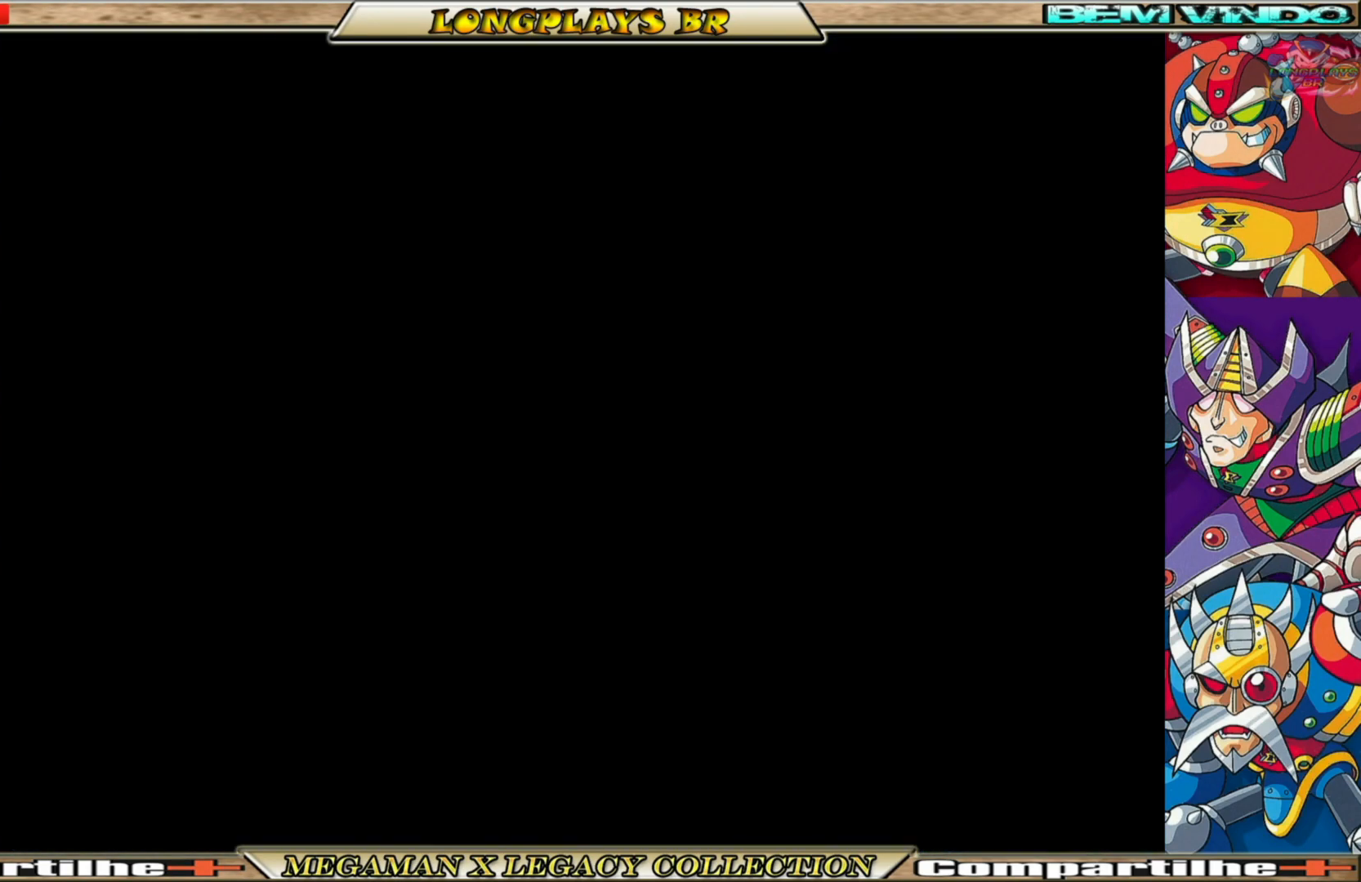
{"buttons": ["X"], "left_stick": "center", "right_stick": "center", "events": []}
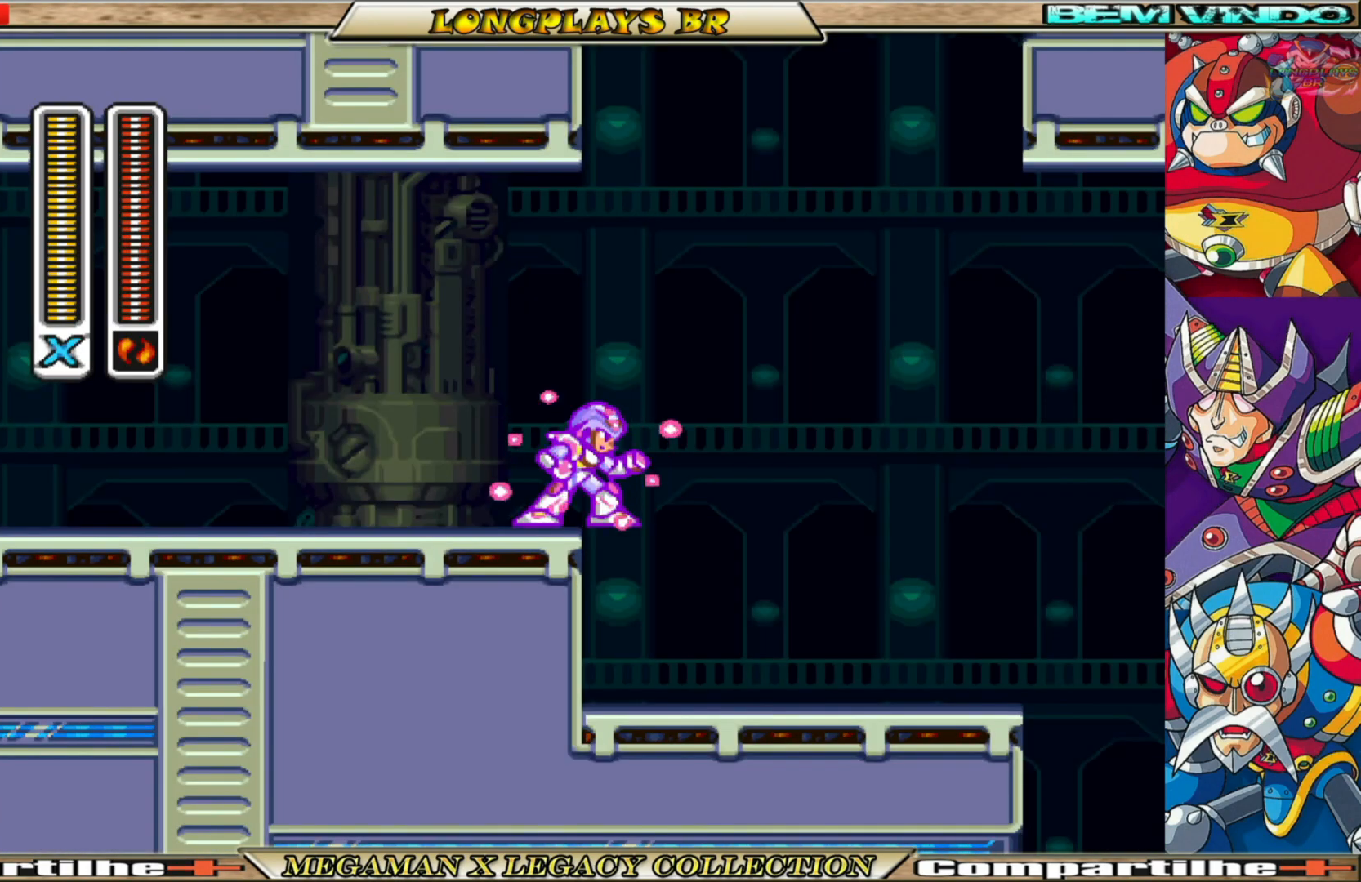
{"buttons": ["X"], "left_stick": "center", "right_stick": "center", "events": []}
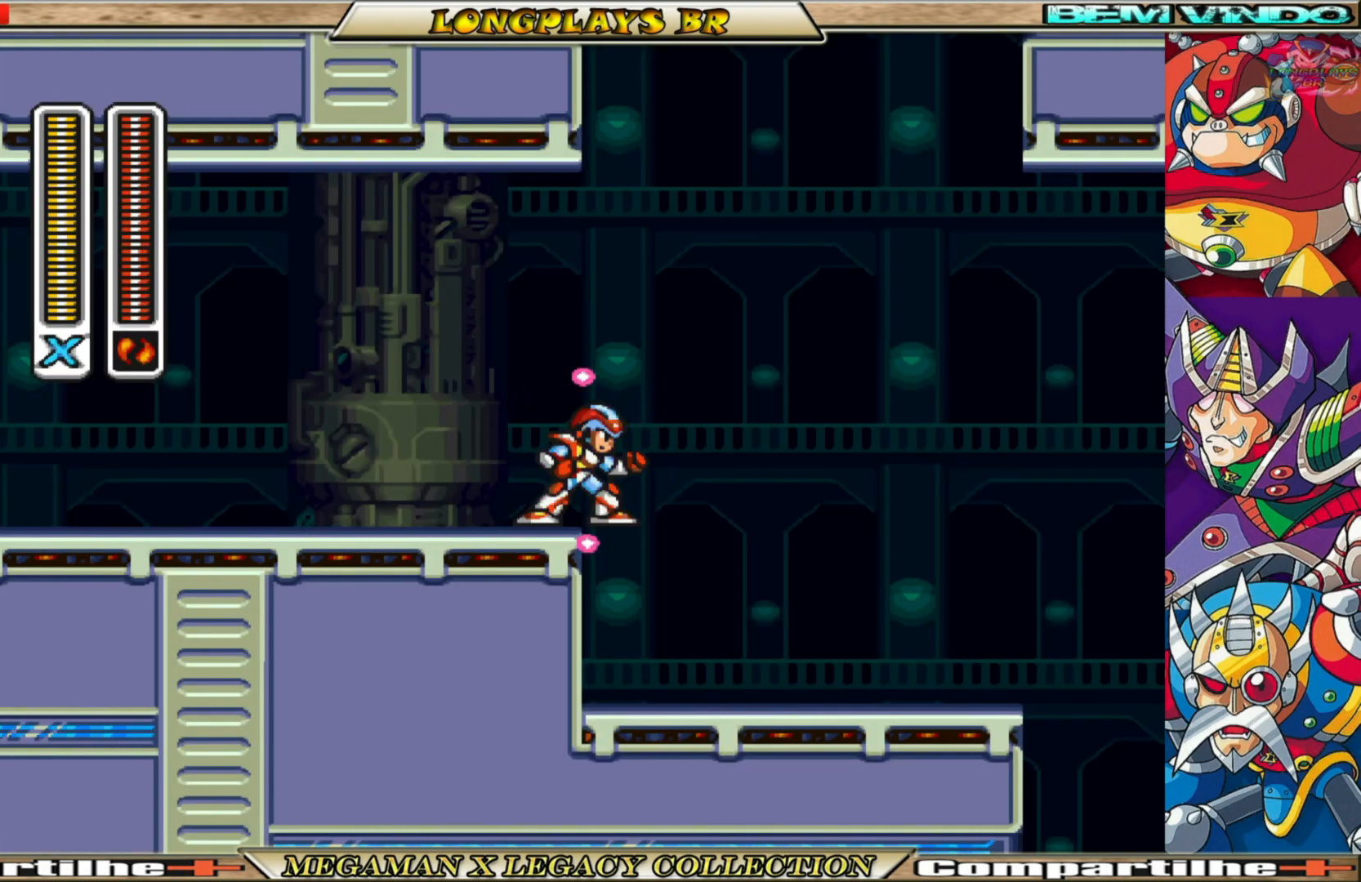
{"buttons": ["A", "B", "X", "DPAD_UP", "DPAD_RIGHT"], "left_stick": "center", "right_stick": "center", "events": [[300, "A", "down"], [300, "B", "down"], [300, "DPAD_UP", "down"], [317, "DPAD_RIGHT", "down"]]}
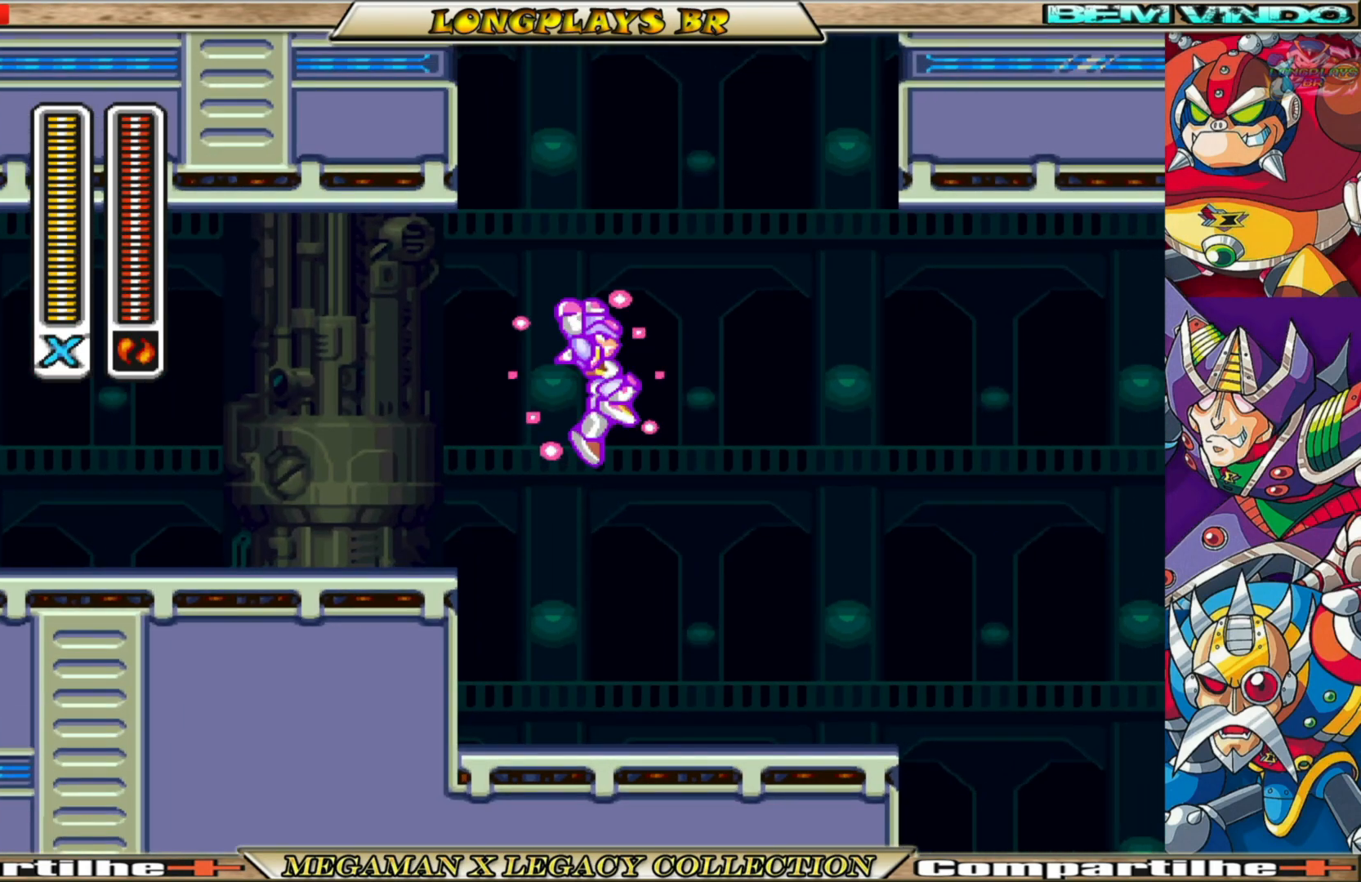
{"buttons": ["DPAD_UP", "DPAD_RIGHT"], "left_stick": "center", "right_stick": "center", "events": [[167, "A", "up"], [167, "X", "up"], [200, "B", "up"]]}
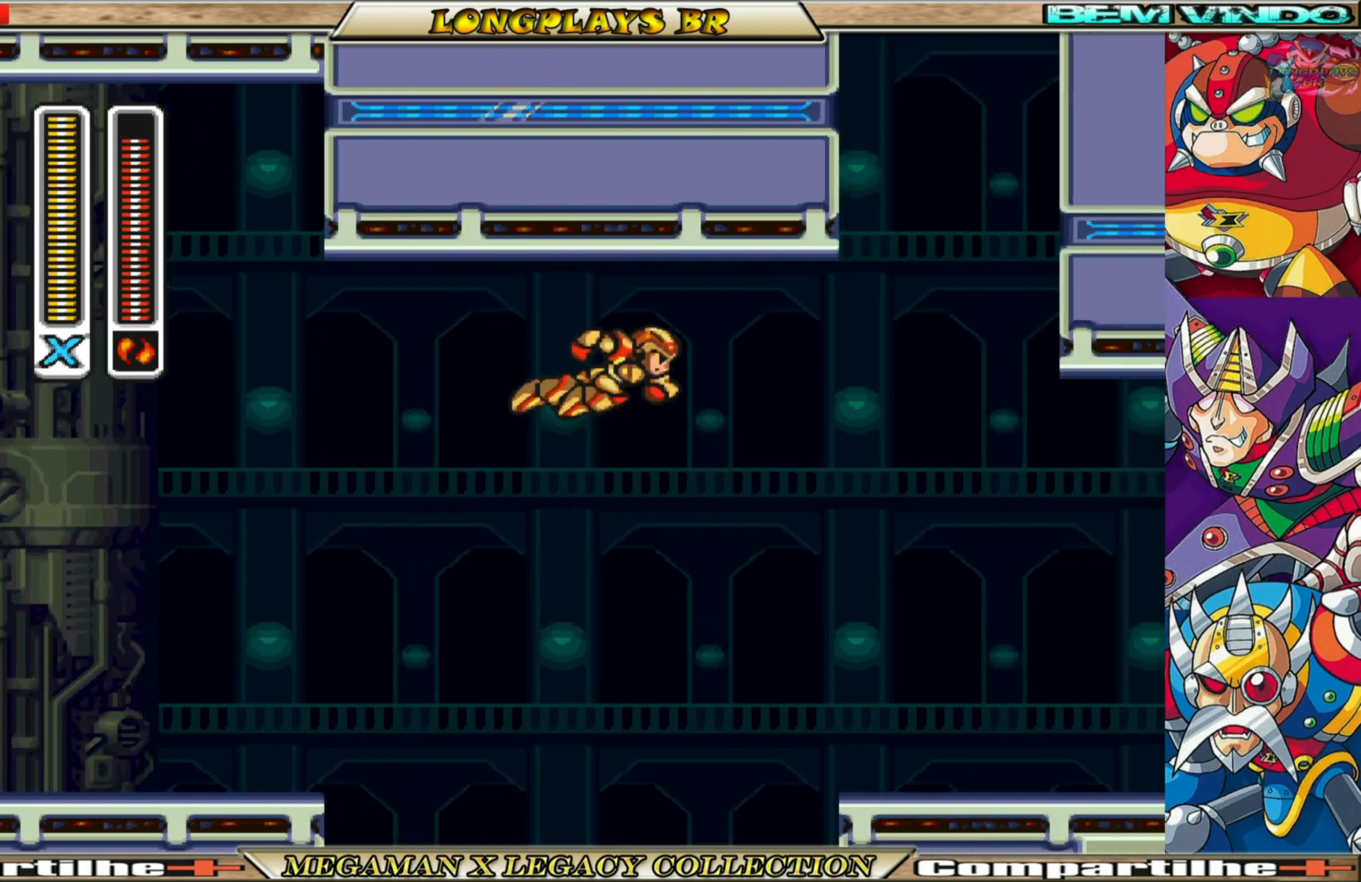
{"buttons": ["A", "B", "DPAD_UP", "DPAD_RIGHT"], "left_stick": "center", "right_stick": "center", "events": [[233, "B", "down"], [250, "A", "down"], [417, "A", "up"], [417, "B", "up"], [450, "B", "down"], [467, "A", "down"]]}
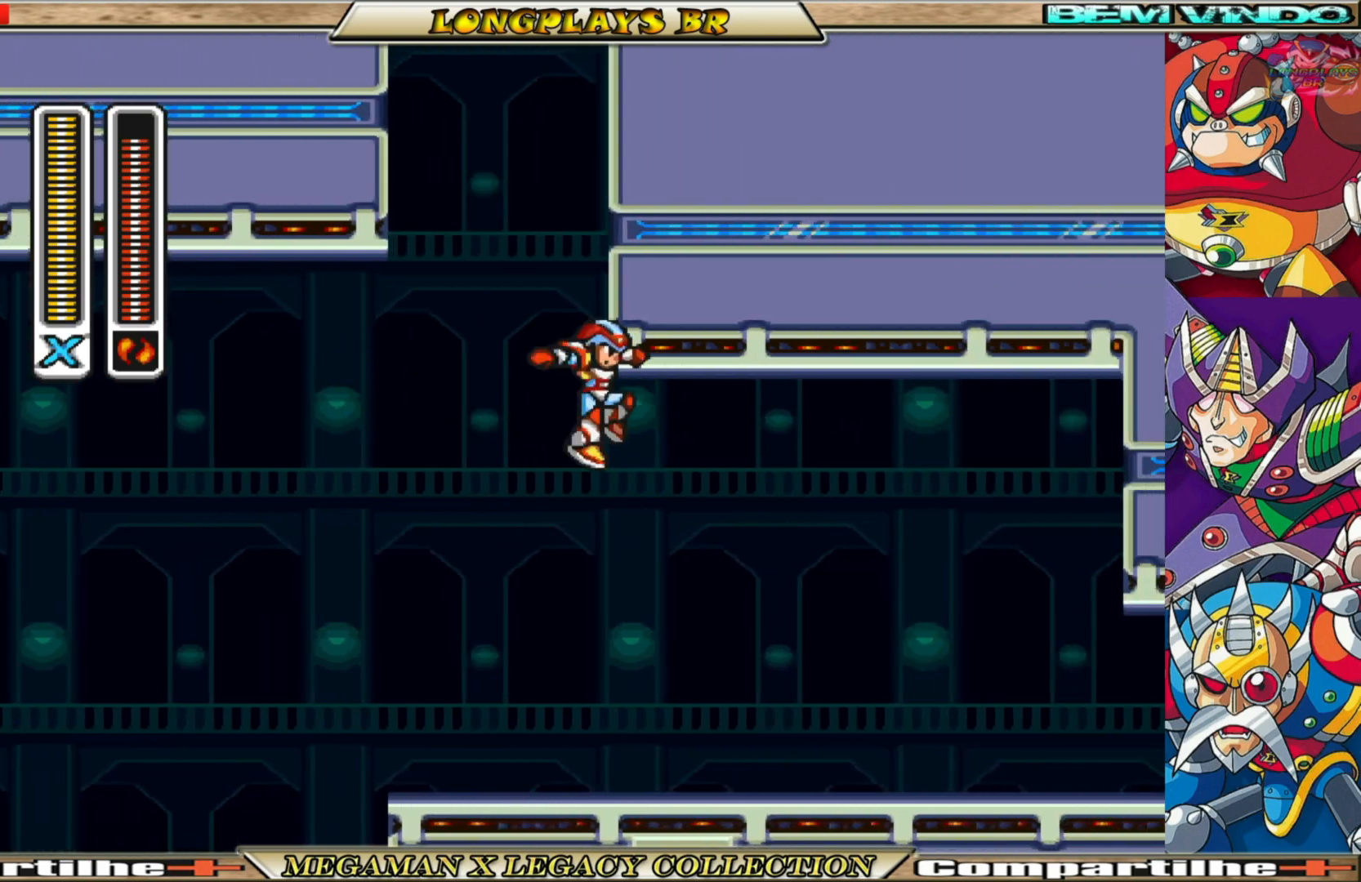
{"buttons": ["DPAD_UP", "DPAD_RIGHT"], "left_stick": "center", "right_stick": "center", "events": [[417, "A", "up"], [450, "B", "up"]]}
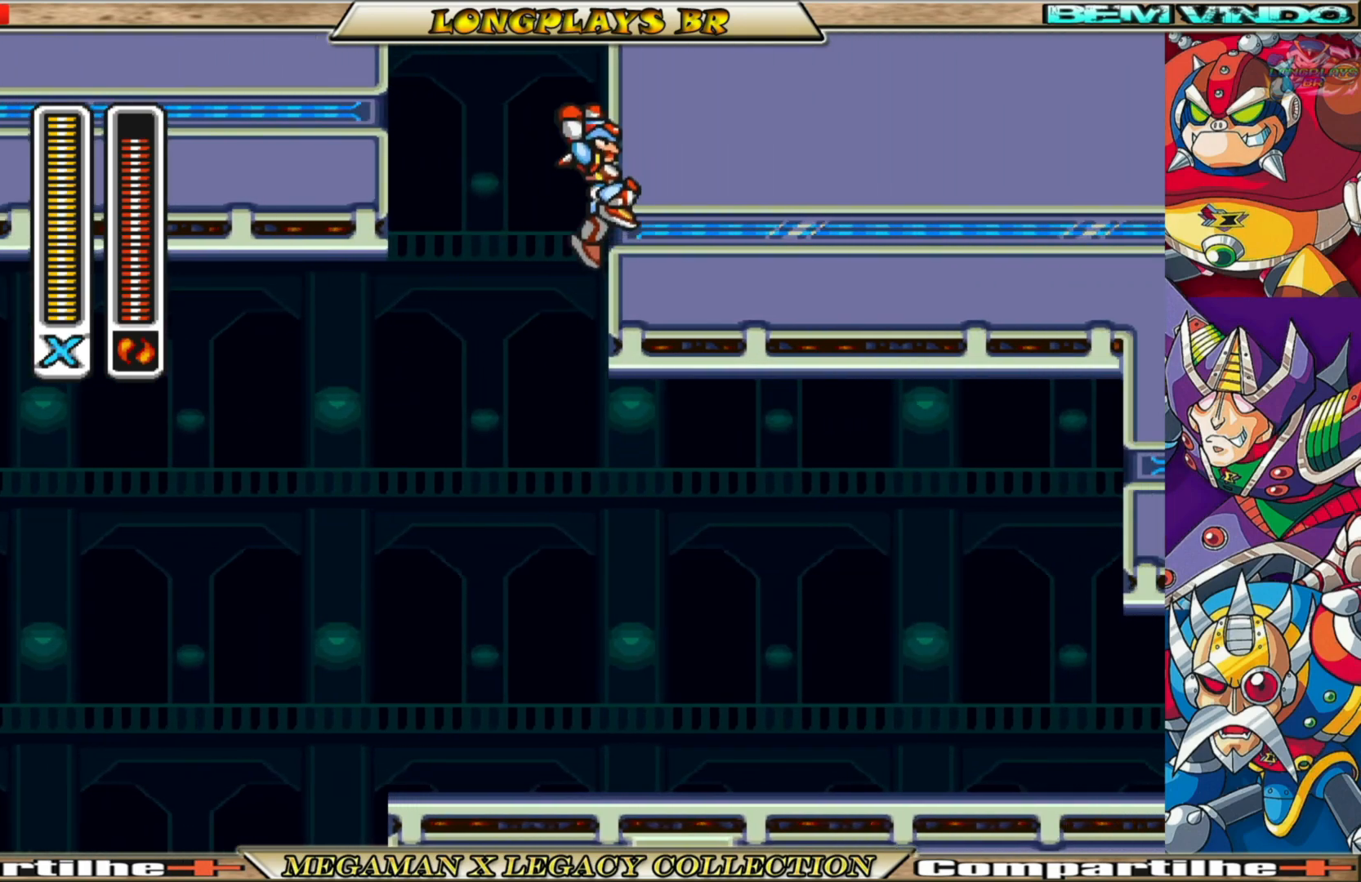
{"buttons": ["A", "B", "DPAD_UP", "DPAD_RIGHT"], "left_stick": "center", "right_stick": "center", "events": [[17, "A", "down"], [17, "B", "down"], [367, "A", "up"], [383, "B", "up"], [450, "B", "down"], [467, "A", "down"]]}
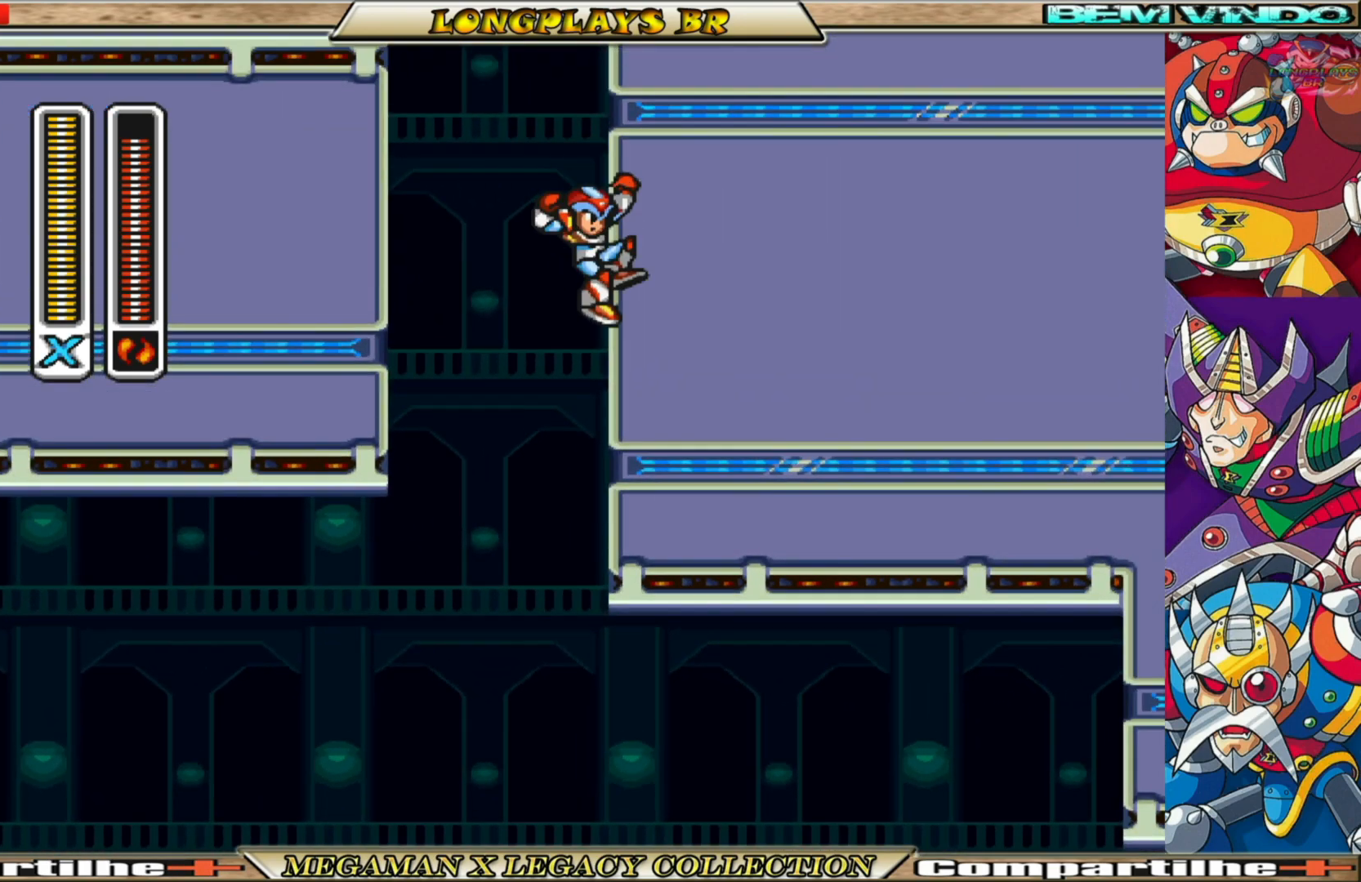
{"buttons": ["A", "B", "DPAD_UP", "DPAD_RIGHT"], "left_stick": "center", "right_stick": "center", "events": [[333, "A", "up"], [350, "B", "up"], [417, "A", "down"], [417, "B", "down"]]}
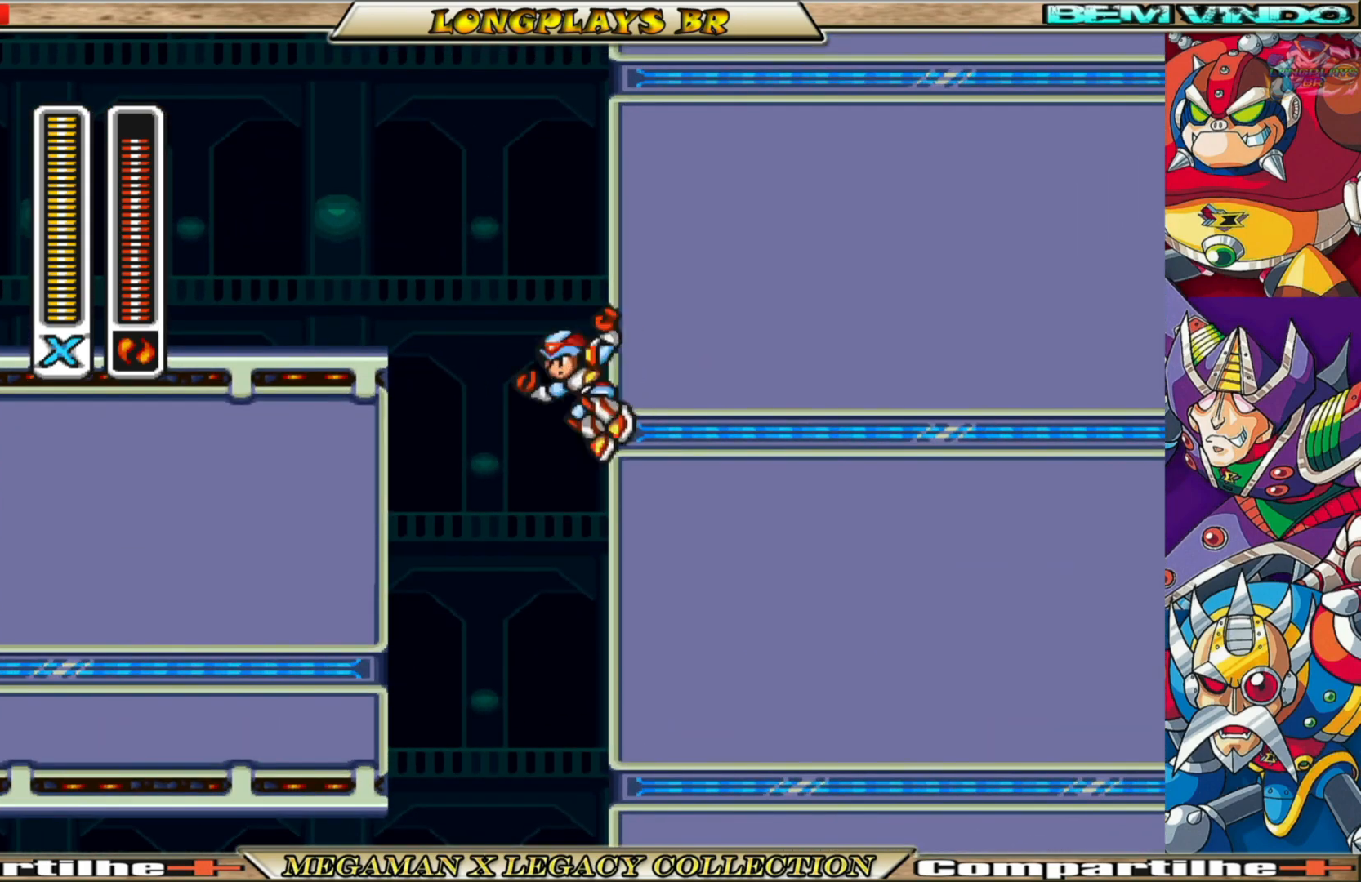
{"buttons": ["DPAD_LEFT"], "left_stick": "center", "right_stick": "center", "events": [[17, "DPAD_RIGHT", "up"], [67, "DPAD_LEFT", "down"], [100, "DPAD_UP", "up"], [283, "A", "up"], [317, "B", "up"]]}
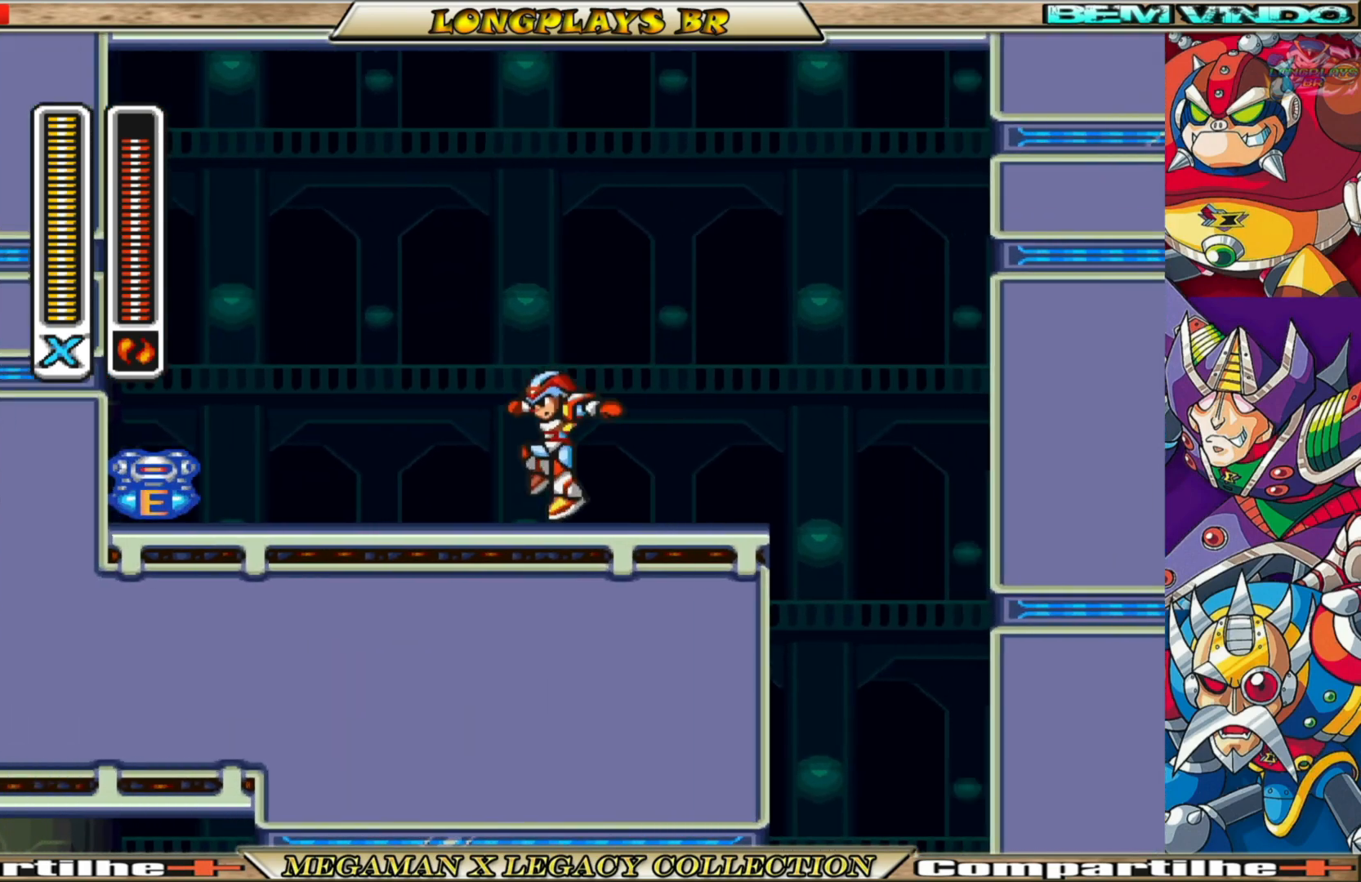
{"buttons": ["B"], "left_stick": "center", "right_stick": "center", "events": [[83, "B", "down"], [417, "DPAD_LEFT", "up"]]}
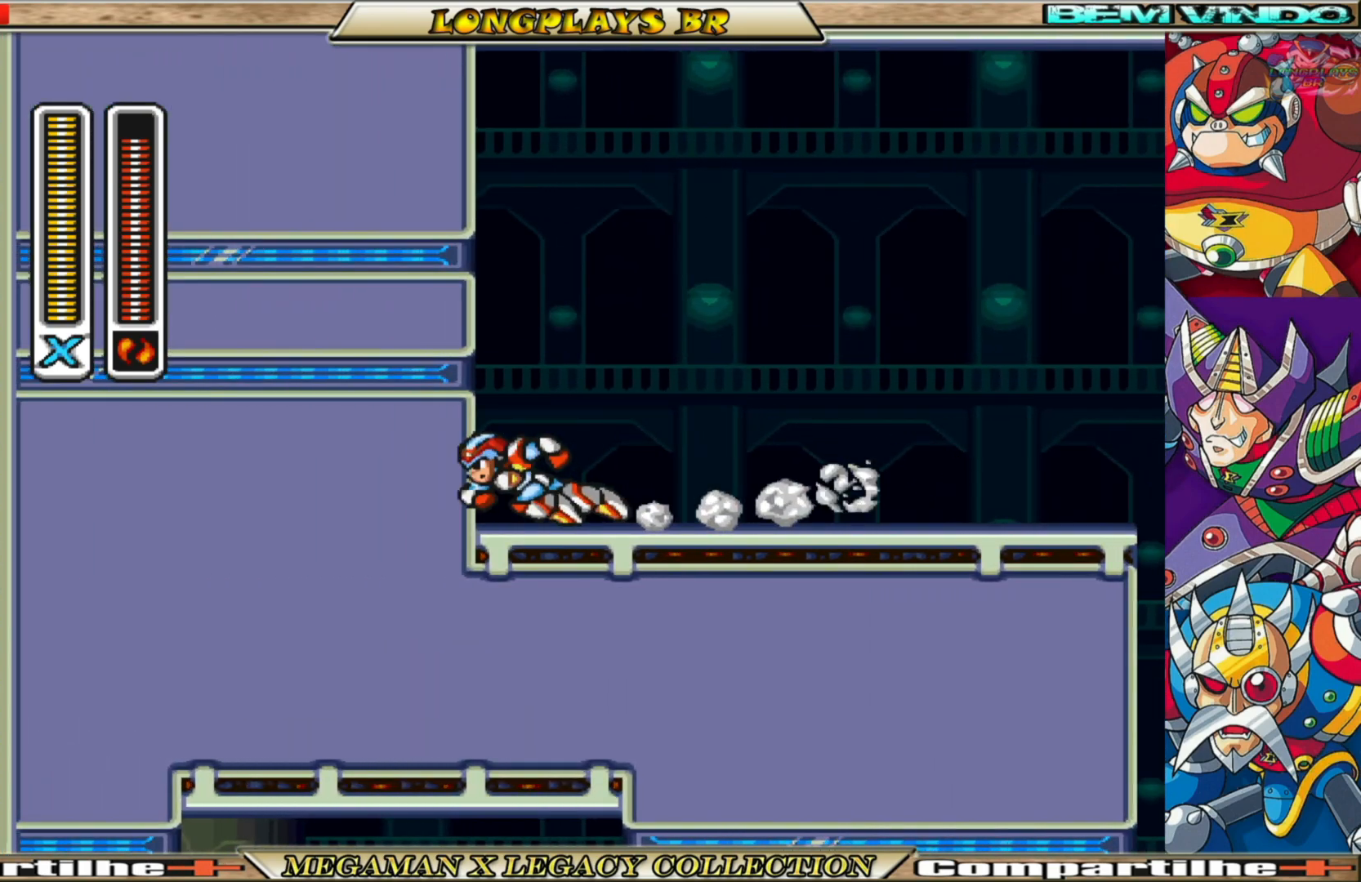
{"buttons": ["DPAD_RIGHT"], "left_stick": "center", "right_stick": "center", "events": [[83, "DPAD_RIGHT", "down"], [100, "B", "up"]]}
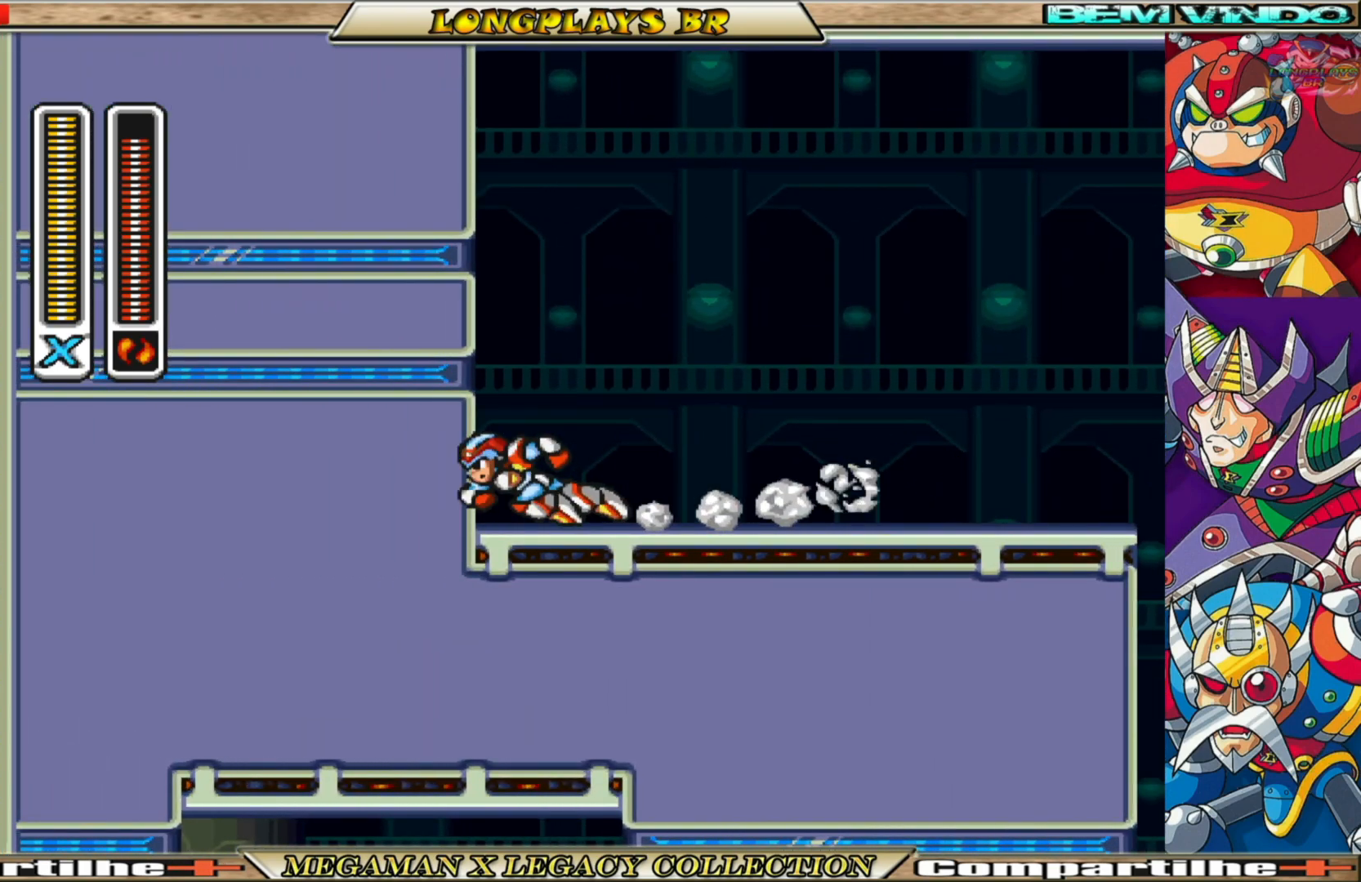
{"buttons": ["DPAD_RIGHT"], "left_stick": "center", "right_stick": "center", "events": []}
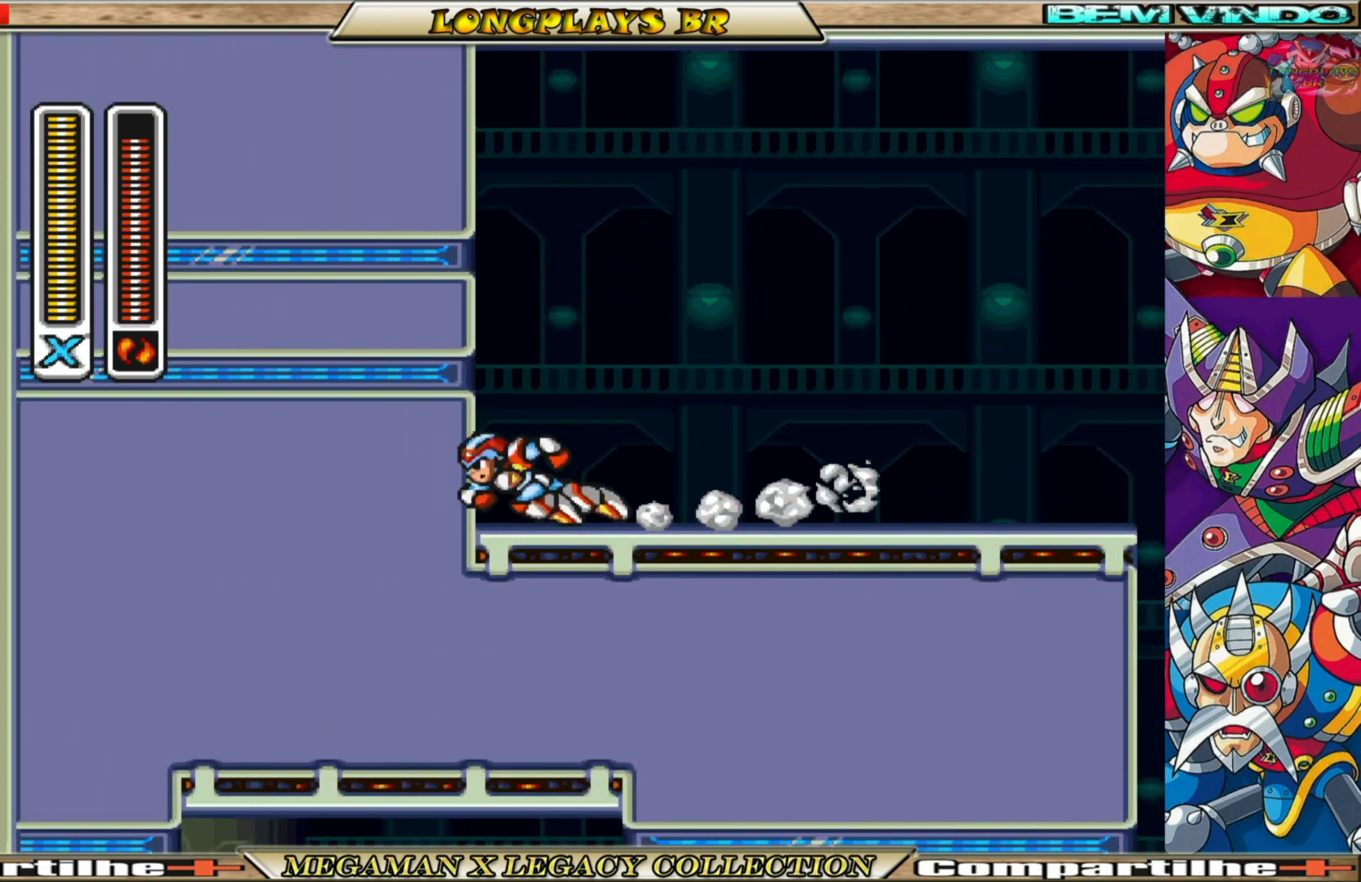
{"buttons": ["R1", "DPAD_RIGHT"], "left_stick": "center", "right_stick": "center", "events": [[400, "R1", "down"]]}
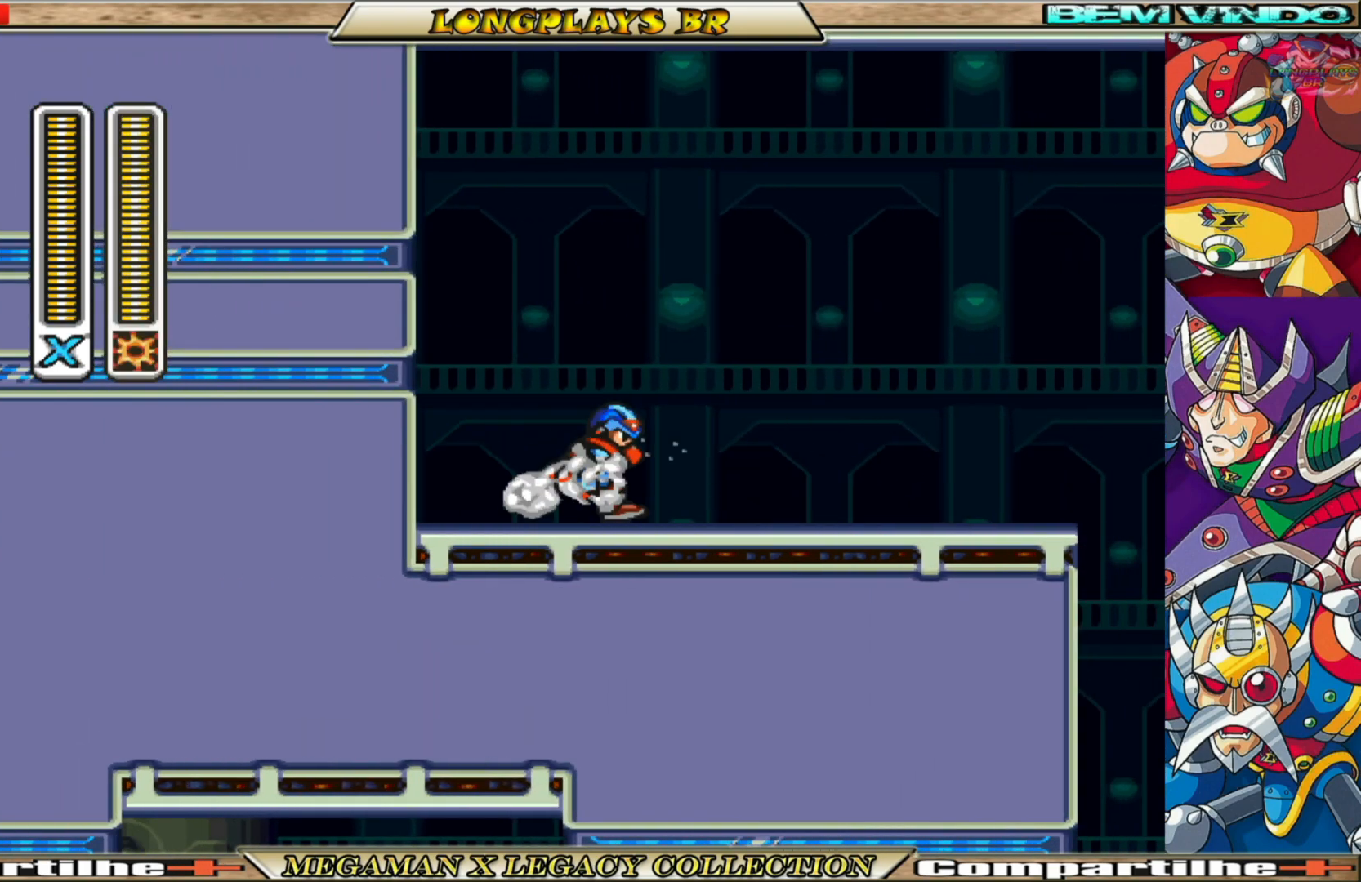
{"buttons": ["DPAD_RIGHT"], "left_stick": "center", "right_stick": "center", "events": [[67, "R1", "up"], [317, "R1", "down"], [417, "R1", "up"]]}